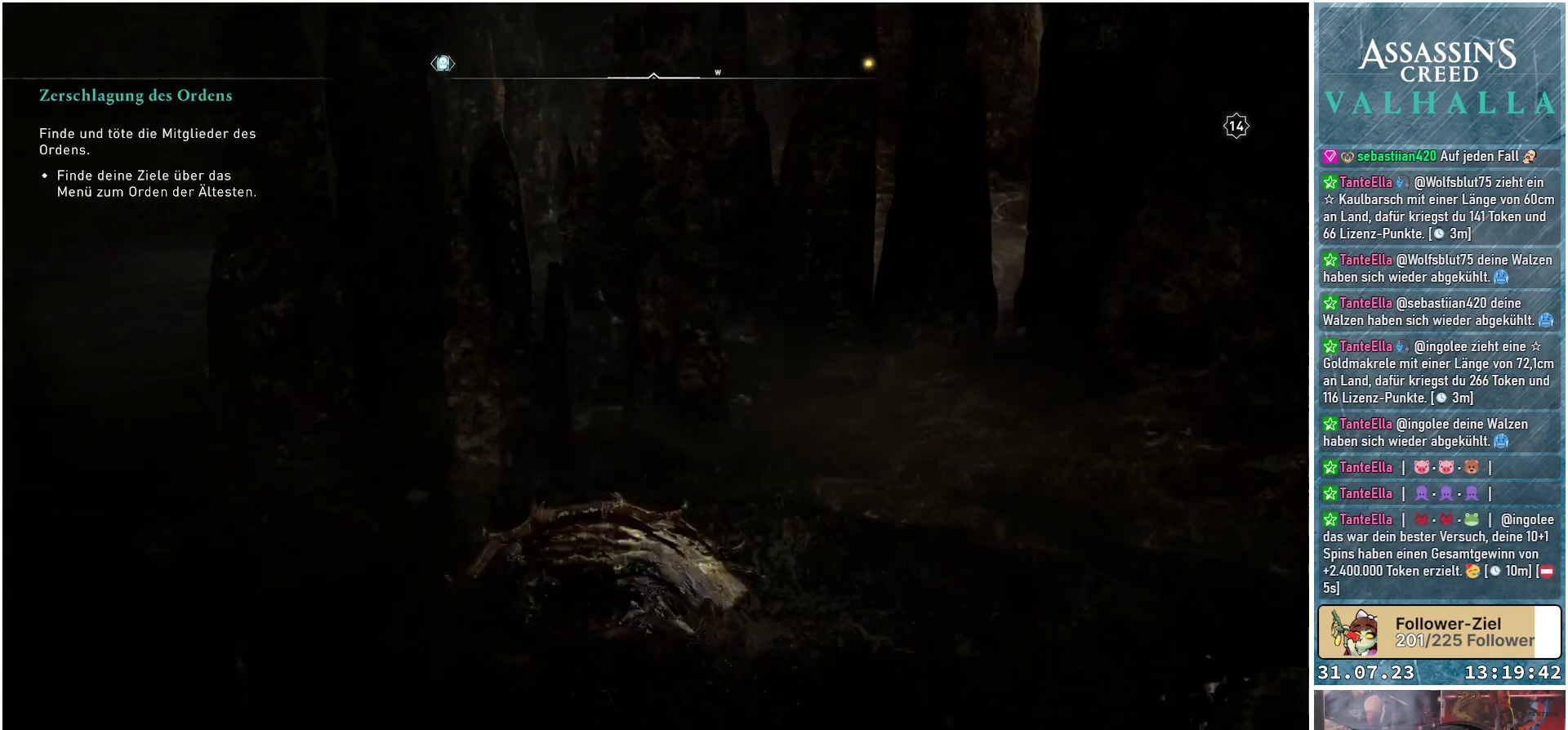
Gameplay with a controller (Xbox layout); each line is a JSON object with the inputs held at the frame after it. "events" lists button and stick changes between this image and that frame as [ms after this image, input, new state], when the widget could be followed in between.
{"buttons": [], "left_stick": "left", "right_stick": "center", "events": [[150, "right_stick", "center"]]}
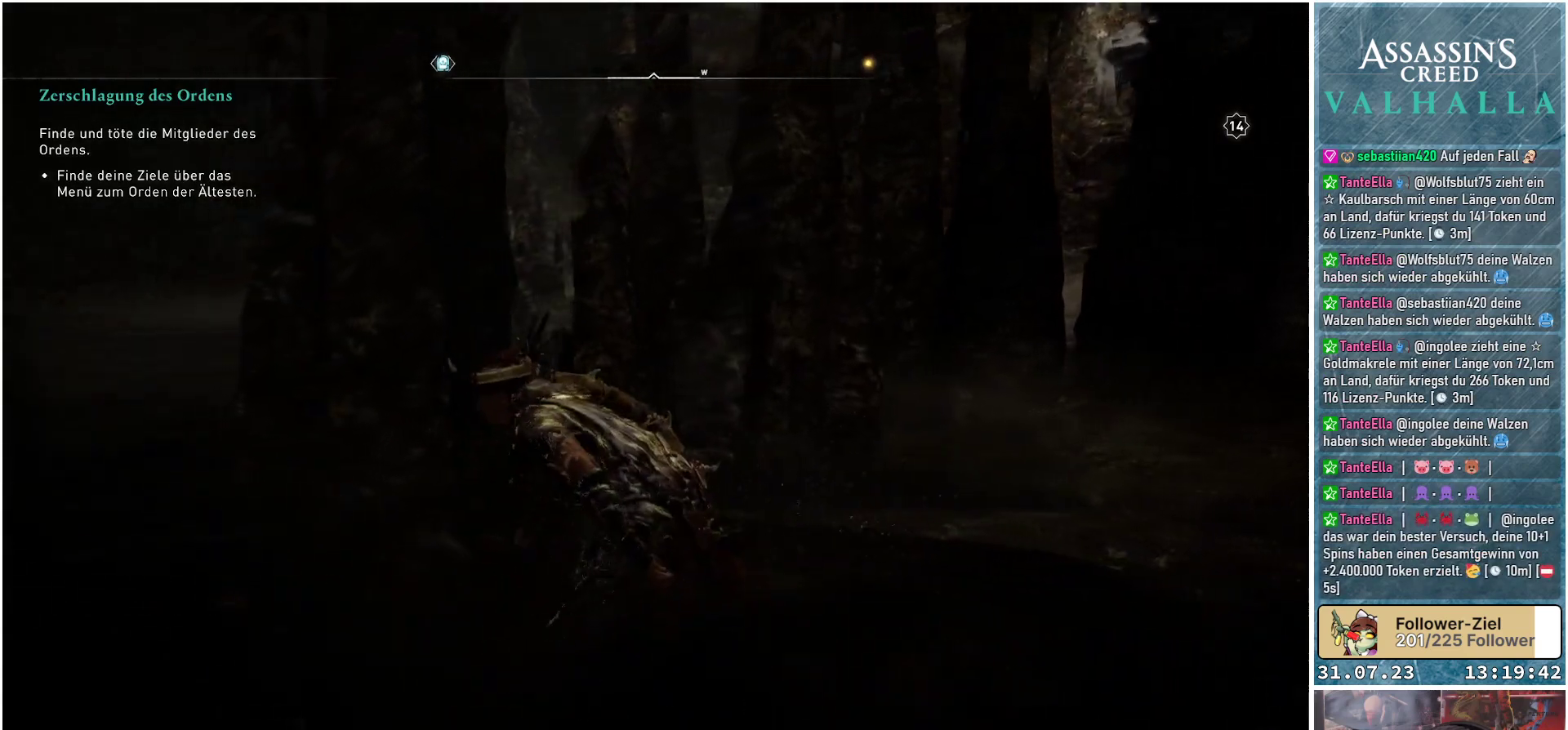
{"buttons": [], "left_stick": "left", "right_stick": "up-right", "events": [[267, "right_stick", "up-right"]]}
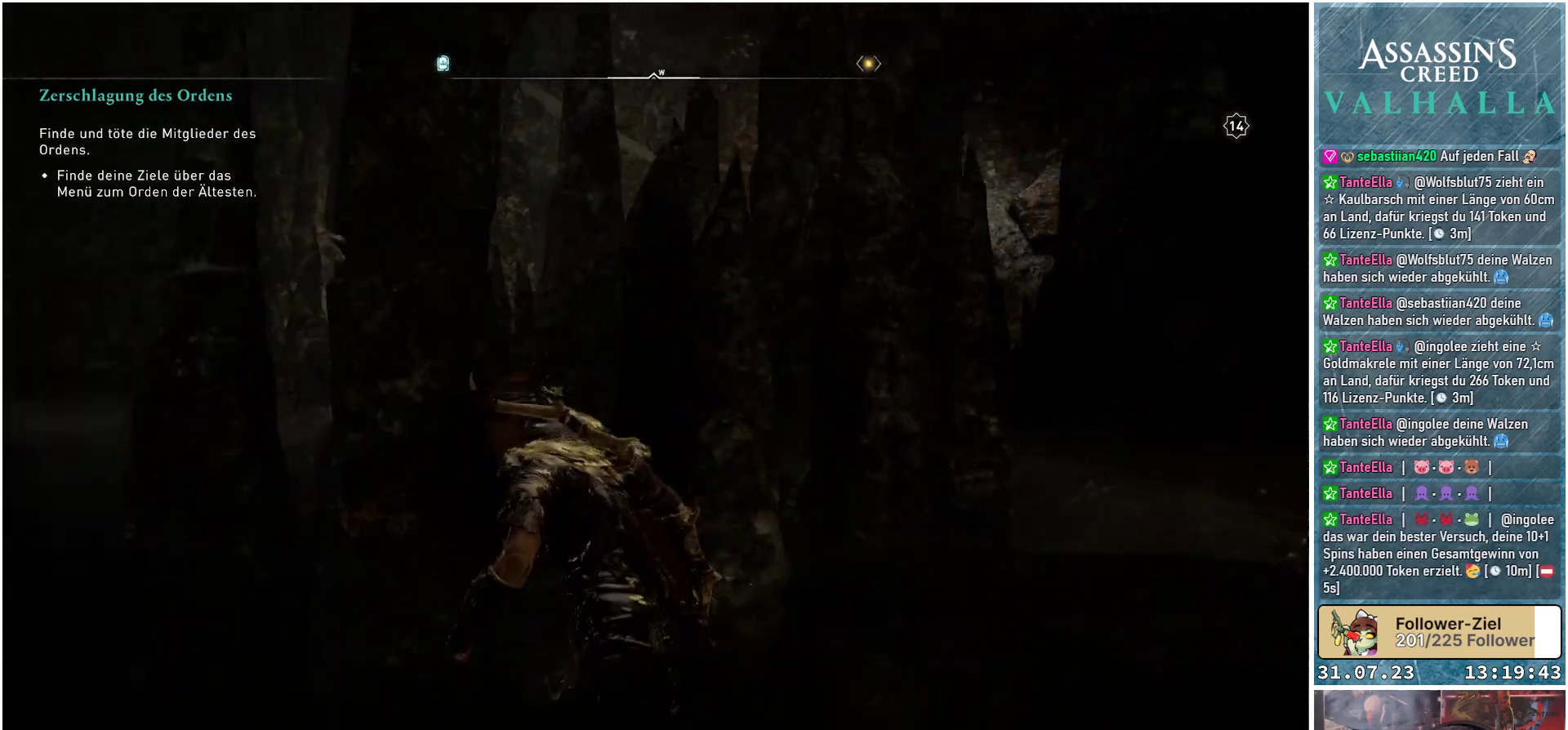
{"buttons": [], "left_stick": "left", "right_stick": "center", "events": [[100, "right_stick", "center"]]}
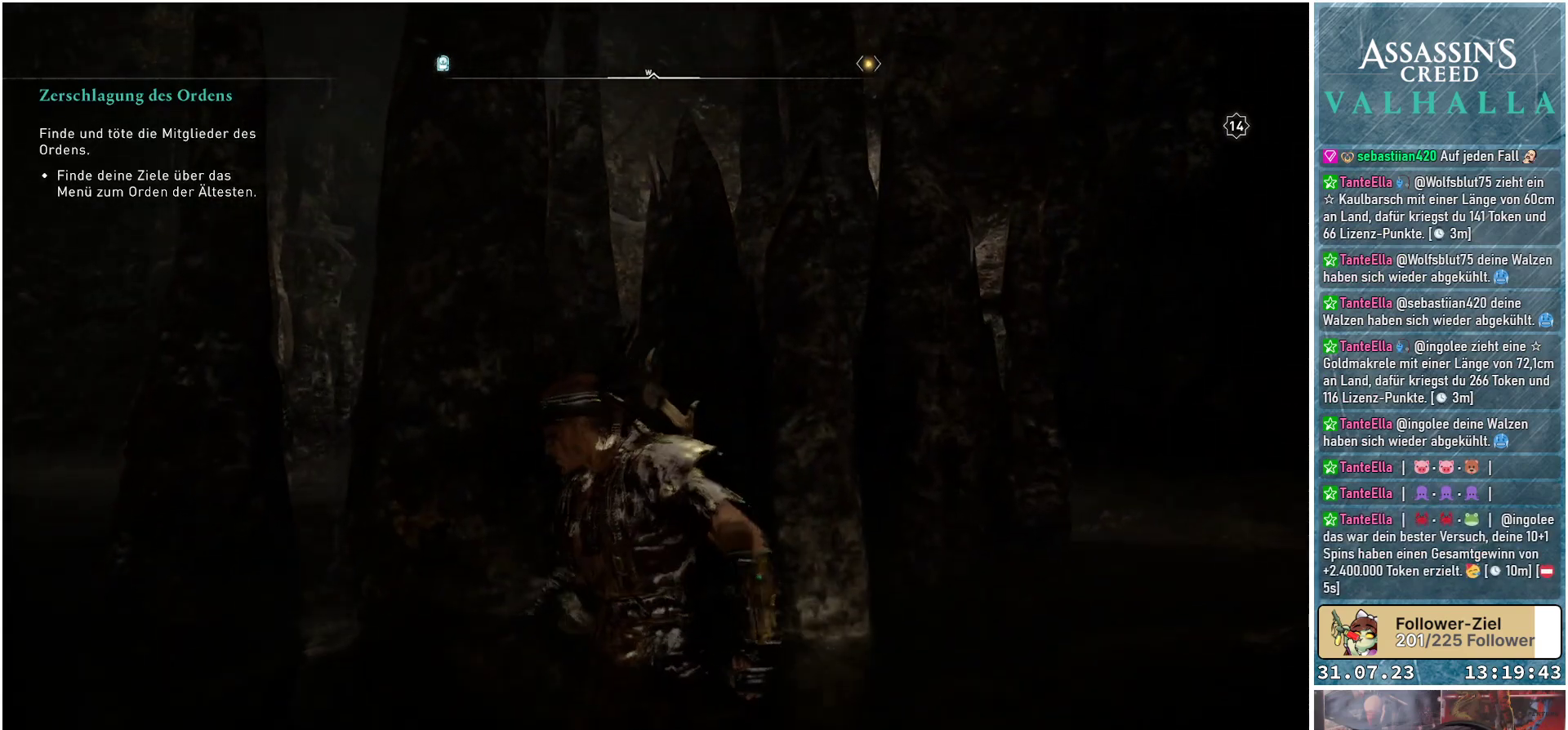
{"buttons": [], "left_stick": "left", "right_stick": "center", "events": []}
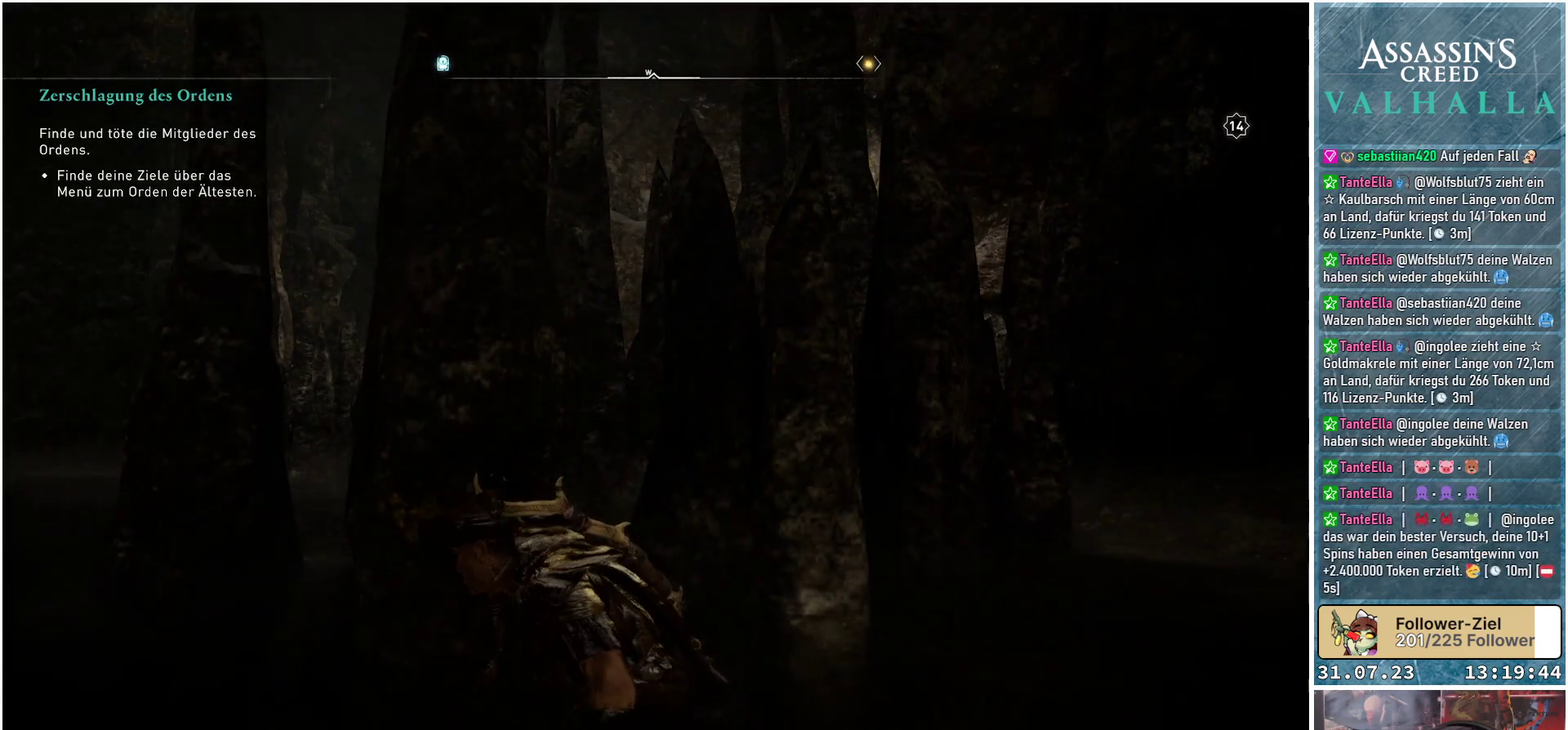
{"buttons": [], "left_stick": "left", "right_stick": "center", "events": []}
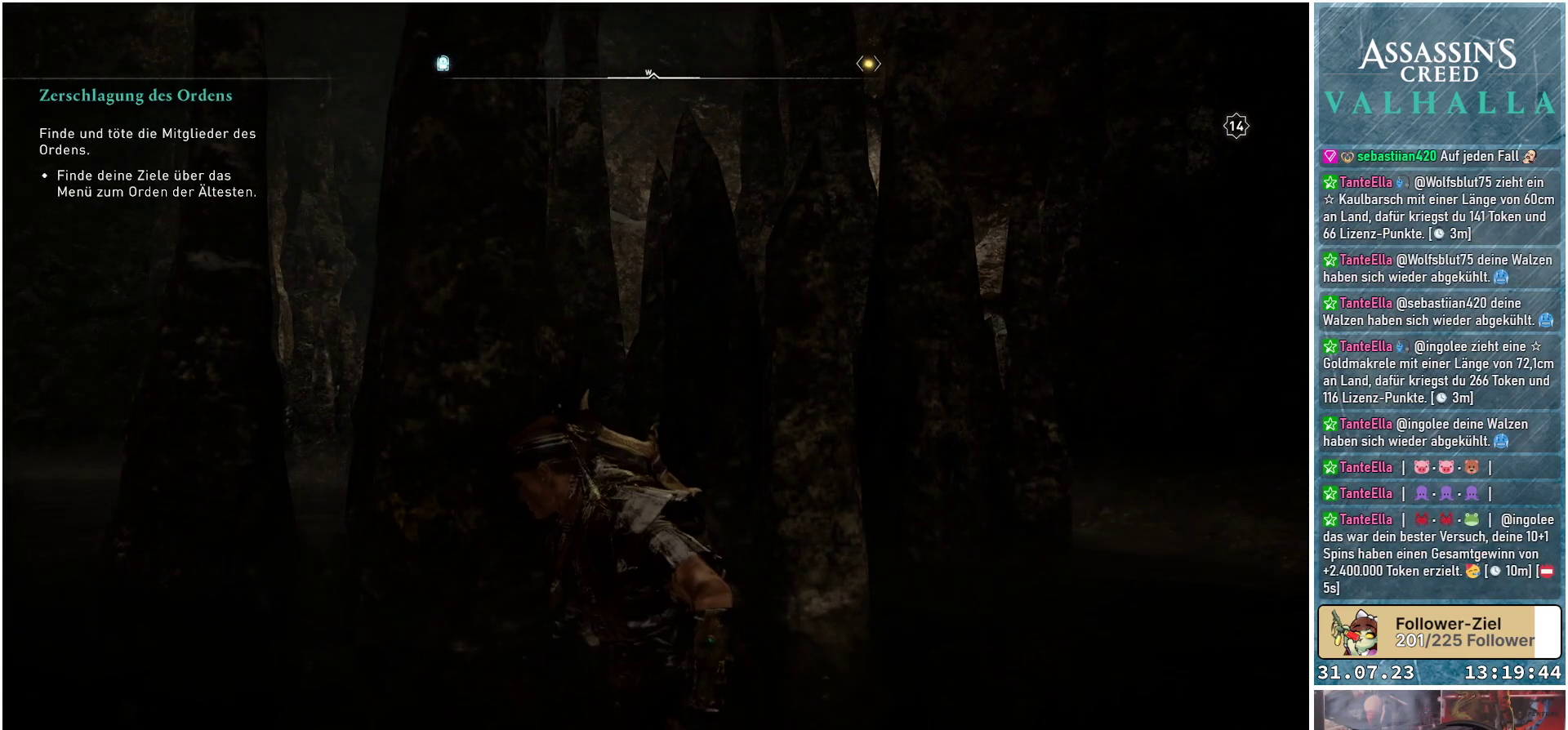
{"buttons": [], "left_stick": "down-left", "right_stick": "center", "events": [[33, "left_stick", "down-left"]]}
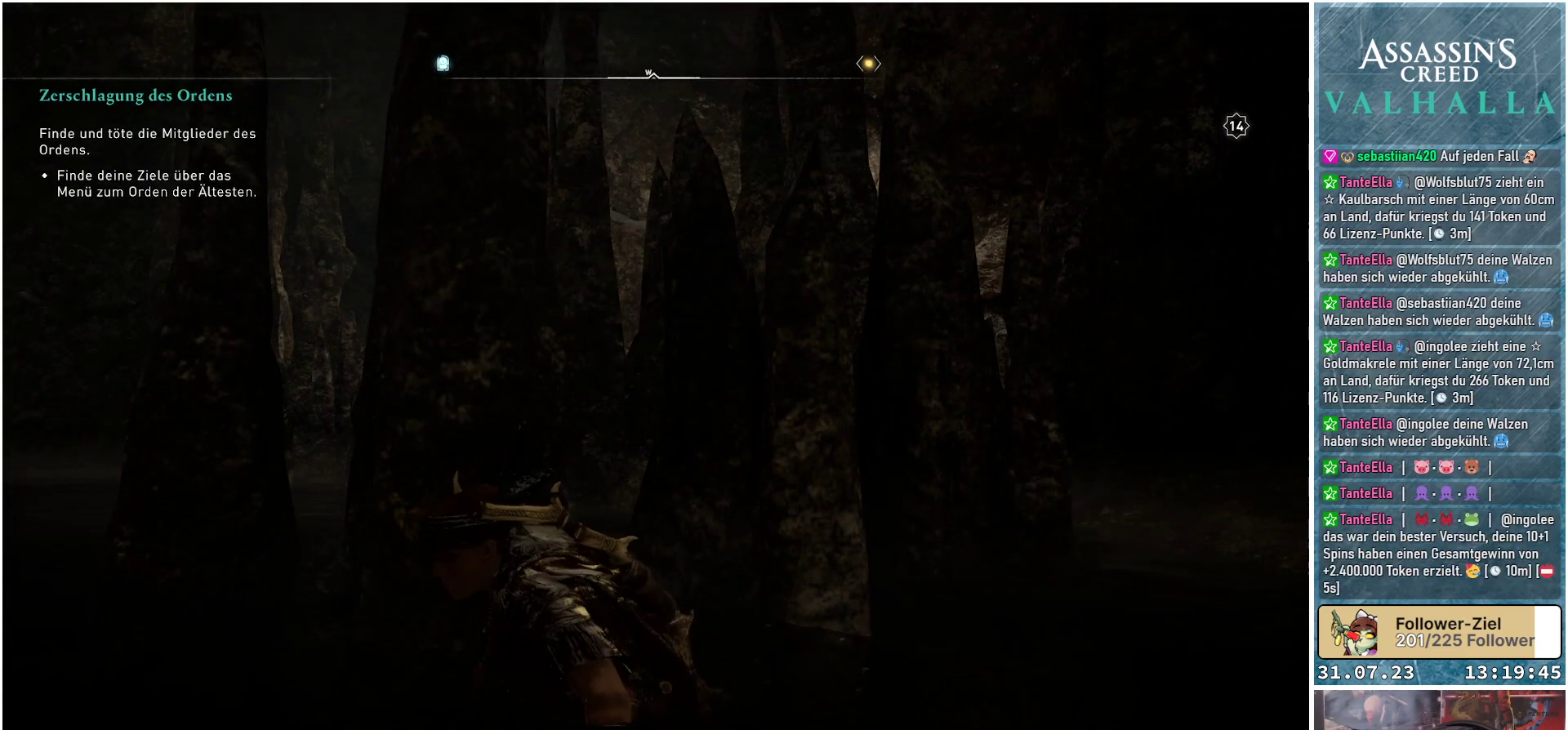
{"buttons": [], "left_stick": "down", "right_stick": "center", "events": [[267, "left_stick", "down"]]}
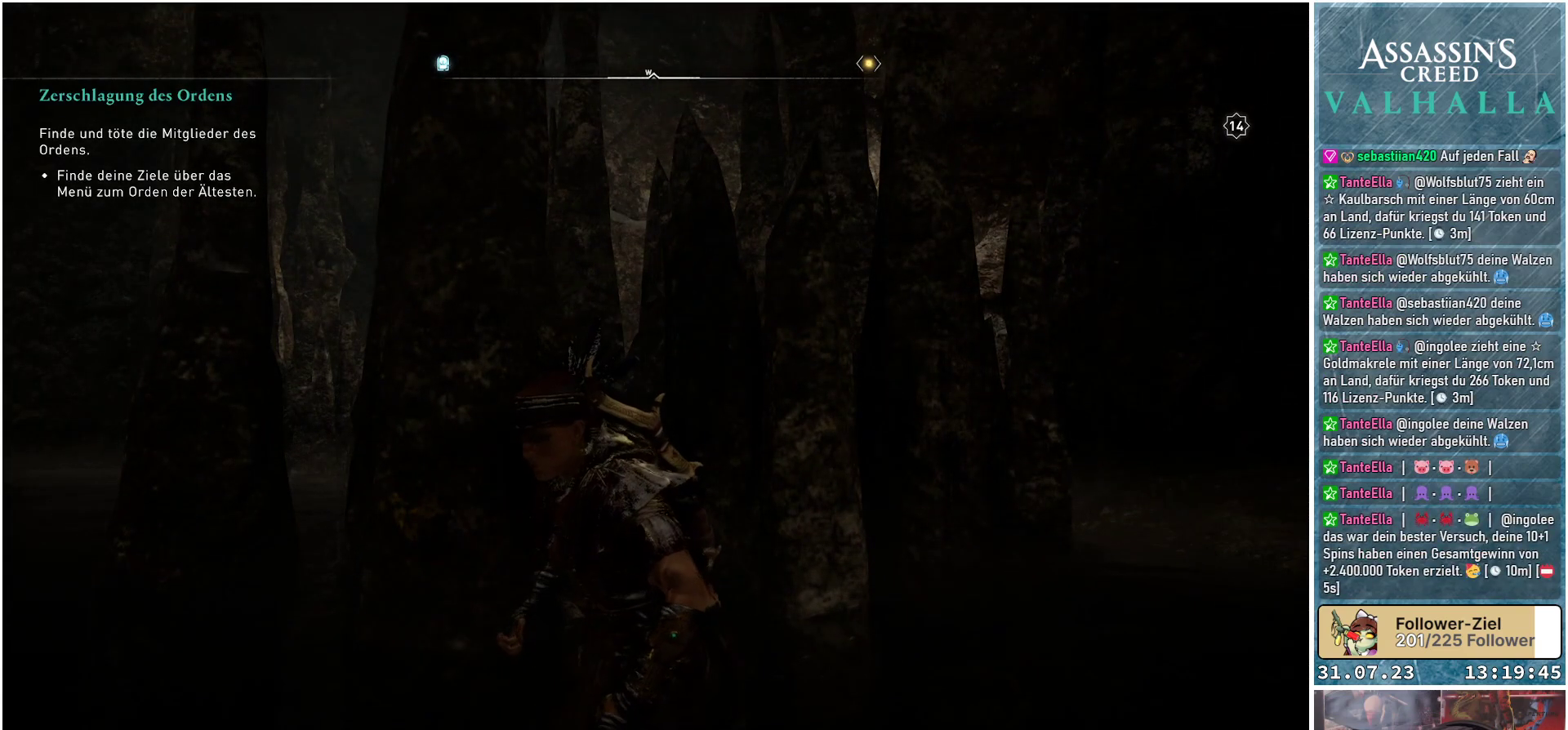
{"buttons": [], "left_stick": "down", "right_stick": "center", "events": []}
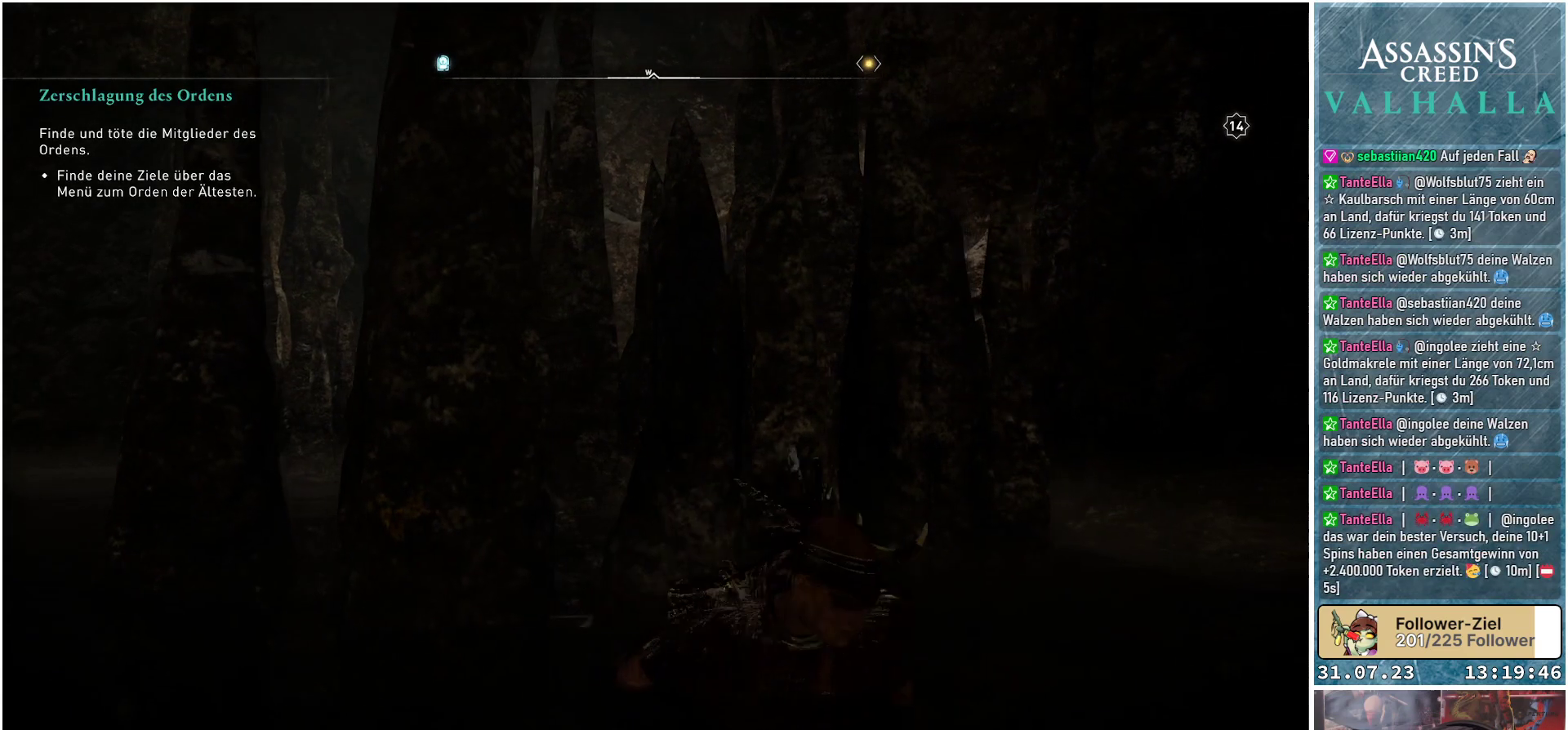
{"buttons": [], "left_stick": "down-left", "right_stick": "center", "events": [[300, "left_stick", "down-left"]]}
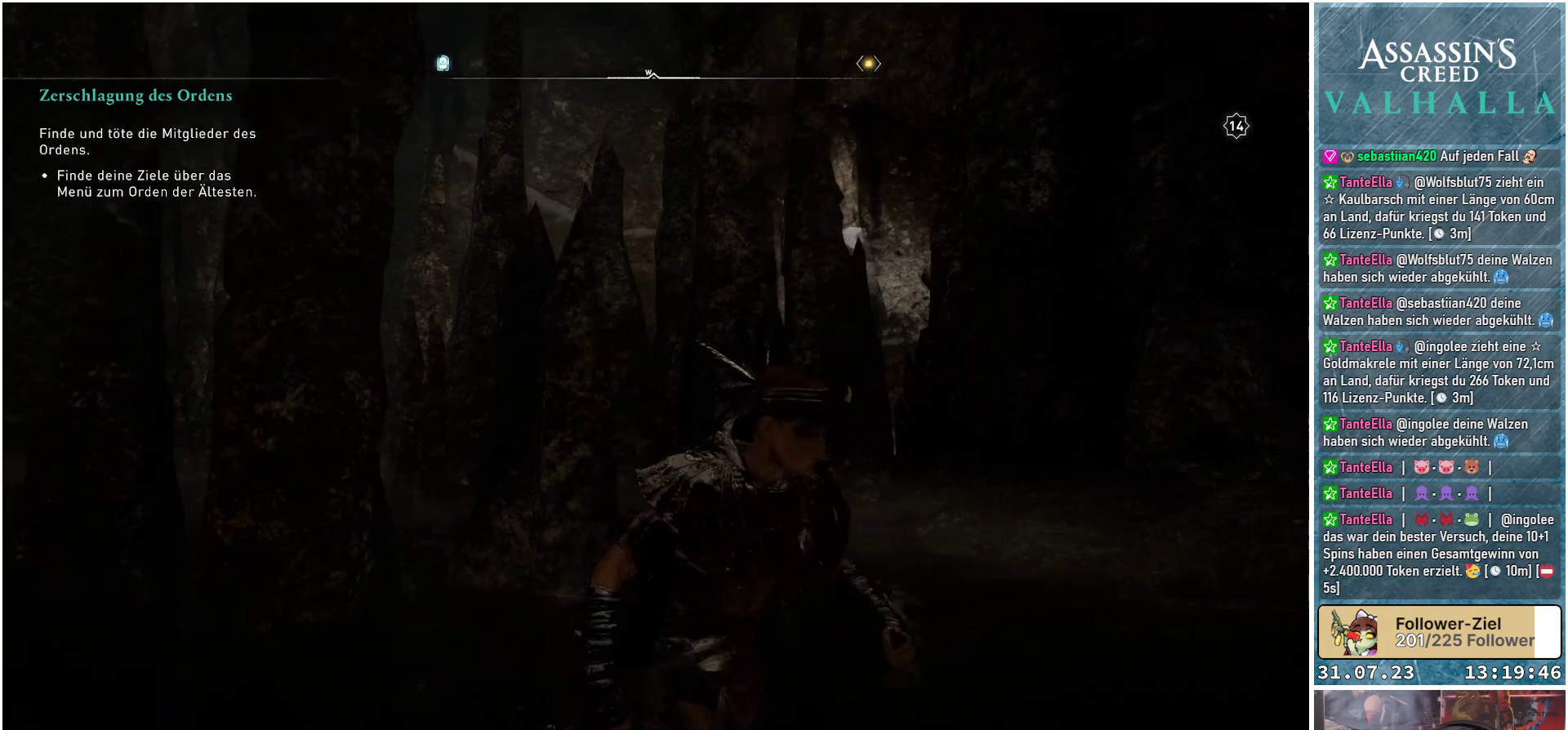
{"buttons": [], "left_stick": "down-left", "right_stick": "center", "events": []}
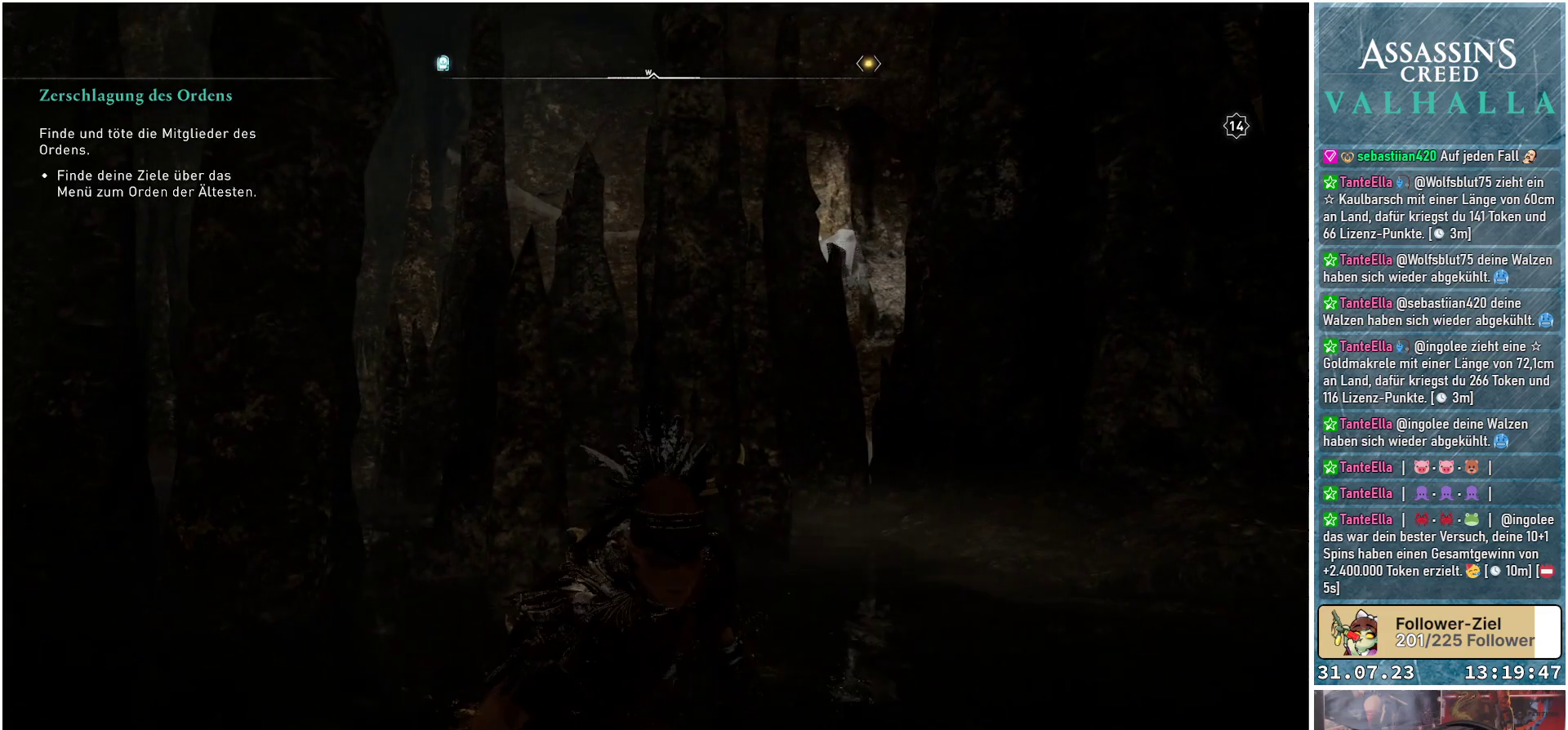
{"buttons": ["A"], "left_stick": "down-left", "right_stick": "center", "events": [[467, "A", "down"]]}
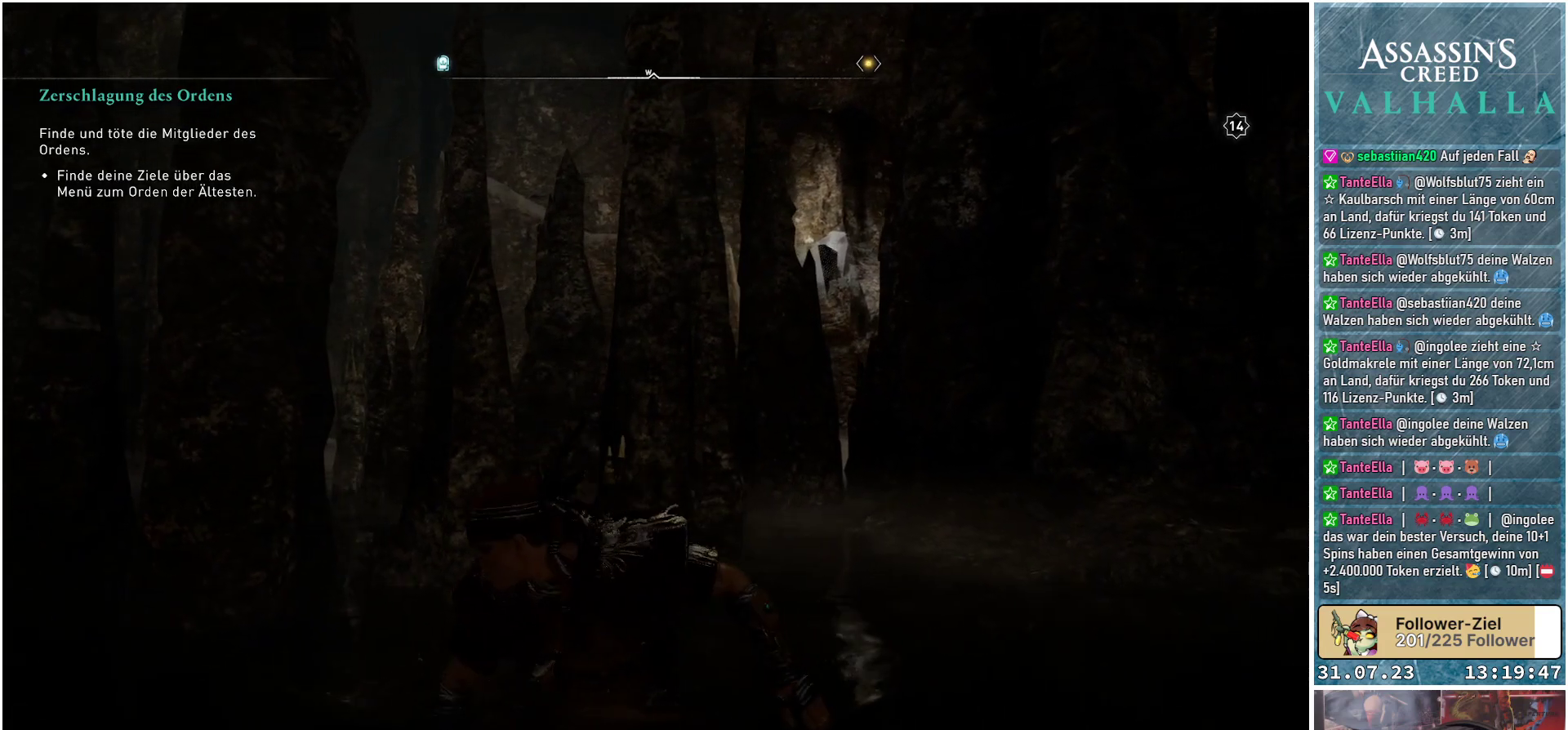
{"buttons": [], "left_stick": "left", "right_stick": "center", "events": [[183, "A", "up"], [450, "left_stick", "left"]]}
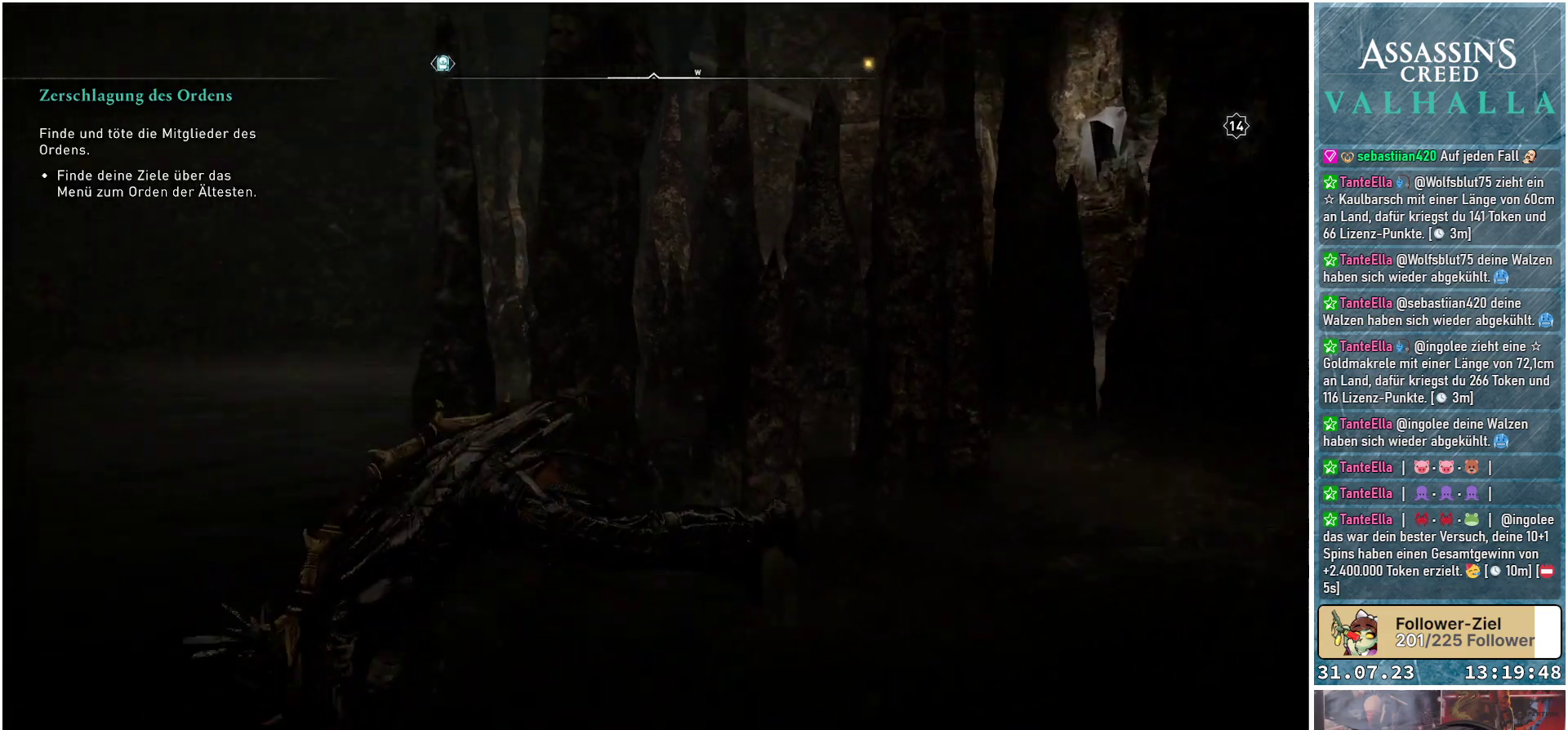
{"buttons": [], "left_stick": "up", "right_stick": "right", "events": [[33, "left_stick", "up-left"], [333, "left_stick", "up"], [383, "right_stick", "right"]]}
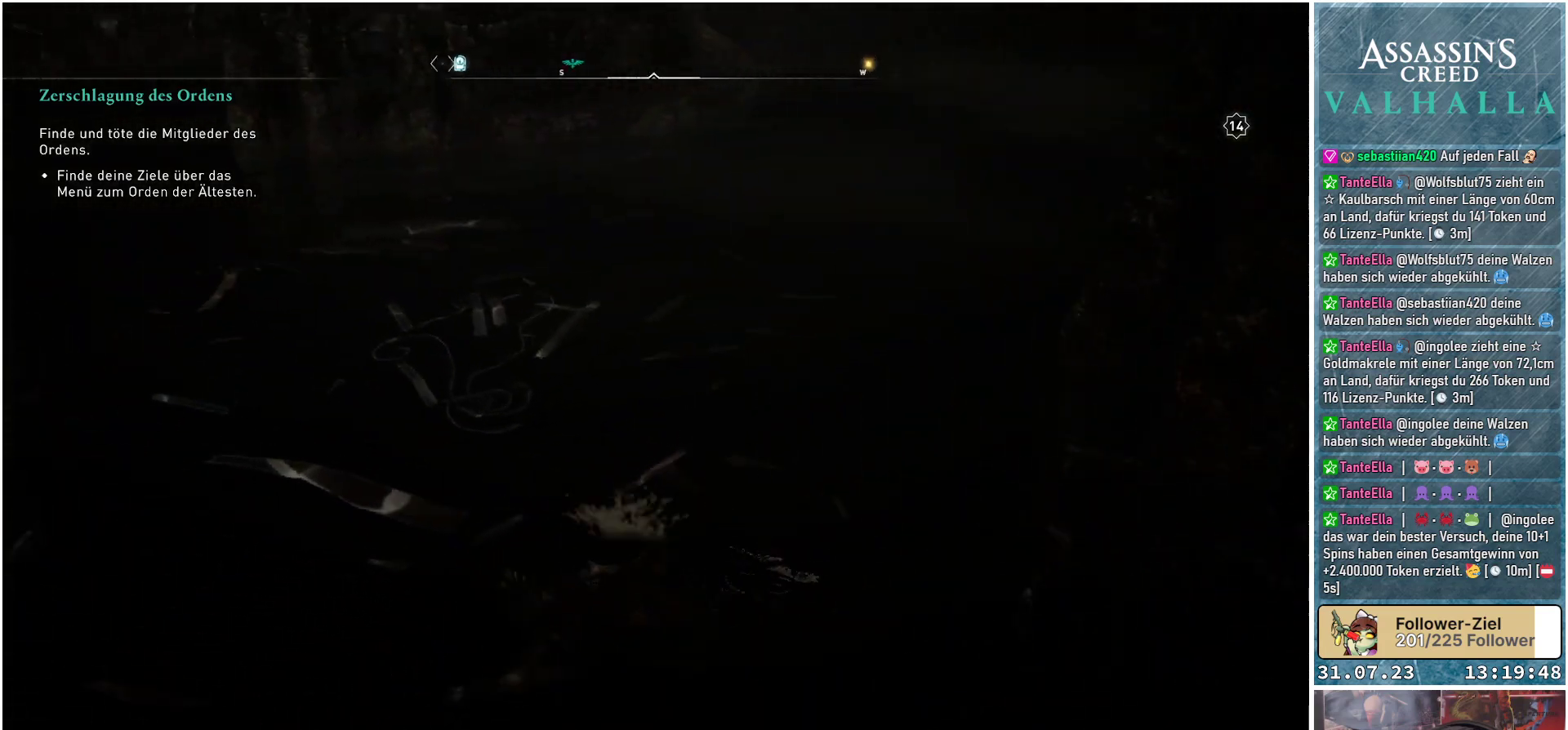
{"buttons": [], "left_stick": "up", "right_stick": "center", "events": [[83, "right_stick", "up-right"], [317, "right_stick", "center"]]}
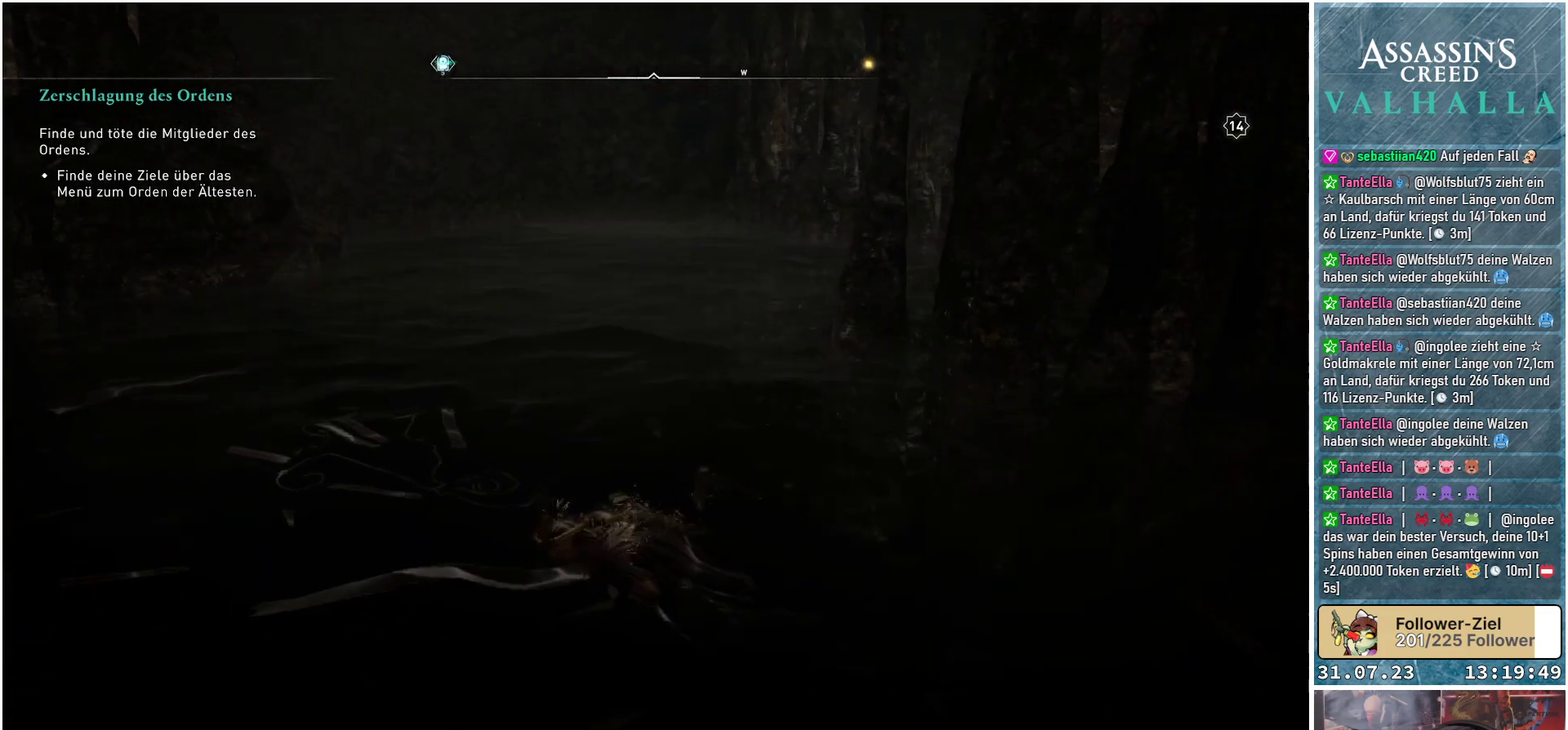
{"buttons": [], "left_stick": "up", "right_stick": "center", "events": [[33, "right_stick", "up-right"], [317, "right_stick", "center"]]}
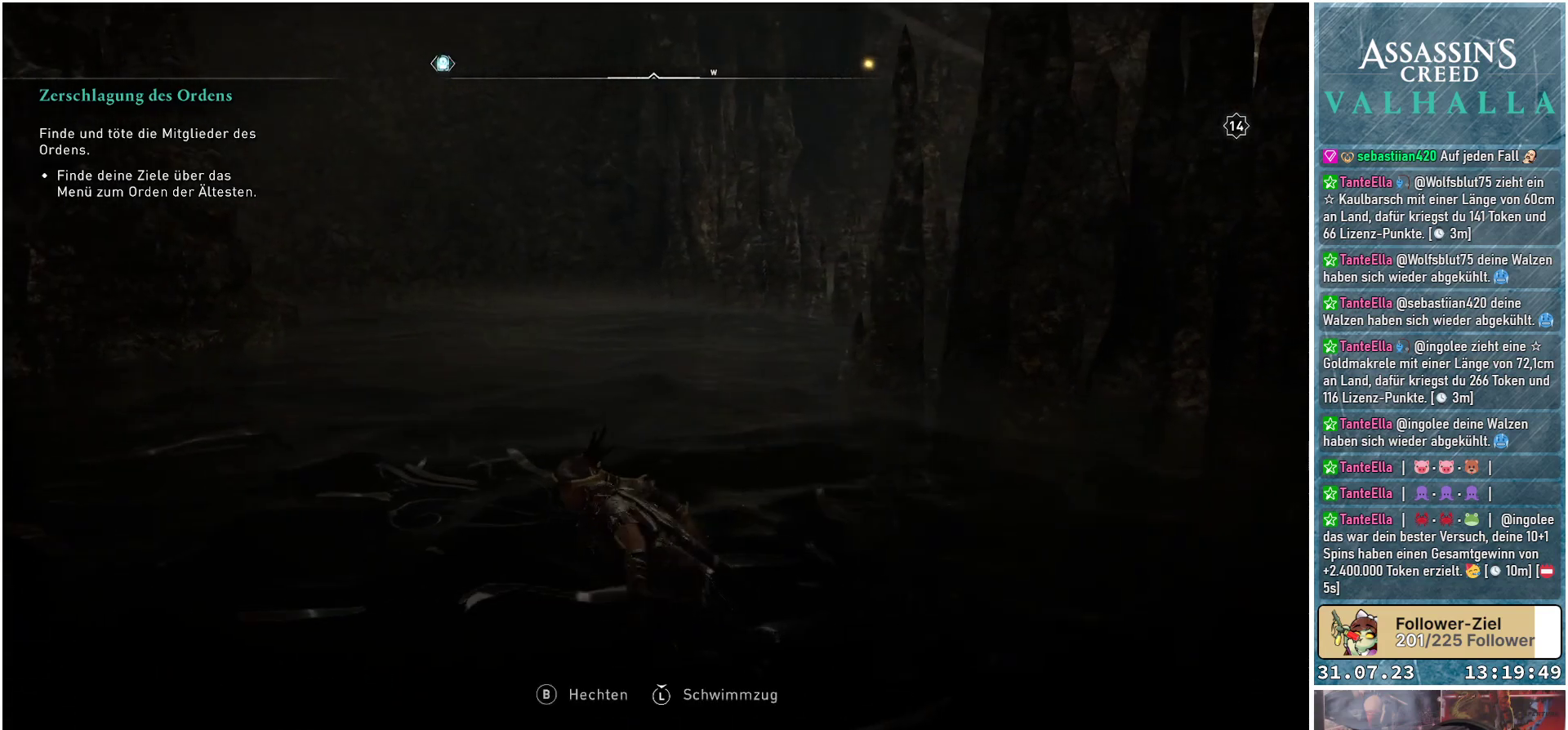
{"buttons": [], "left_stick": "up", "right_stick": "right", "events": [[133, "right_stick", "right"]]}
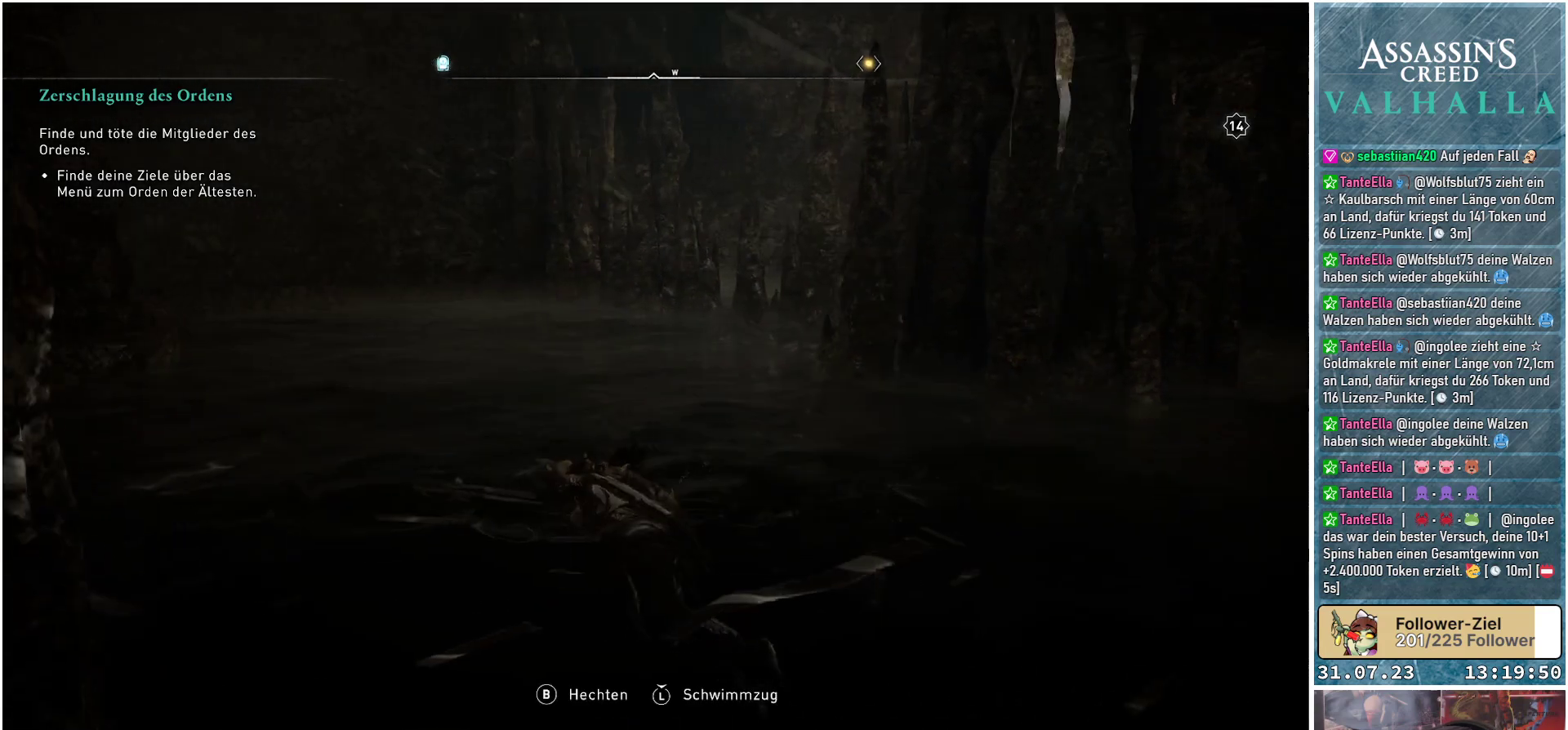
{"buttons": [], "left_stick": "up-left", "right_stick": "right", "events": [[450, "left_stick", "up-left"]]}
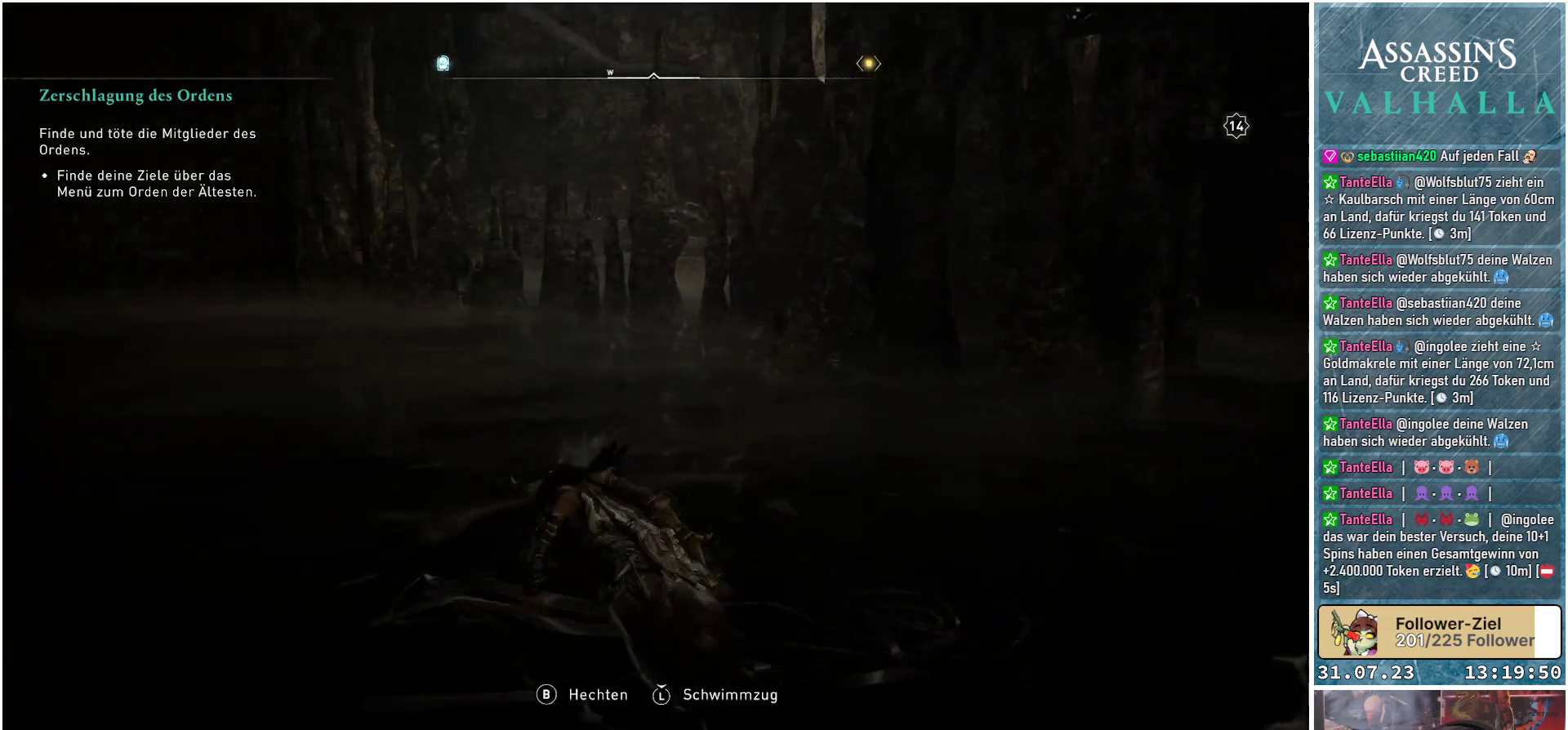
{"buttons": [], "left_stick": "up-left", "right_stick": "right", "events": []}
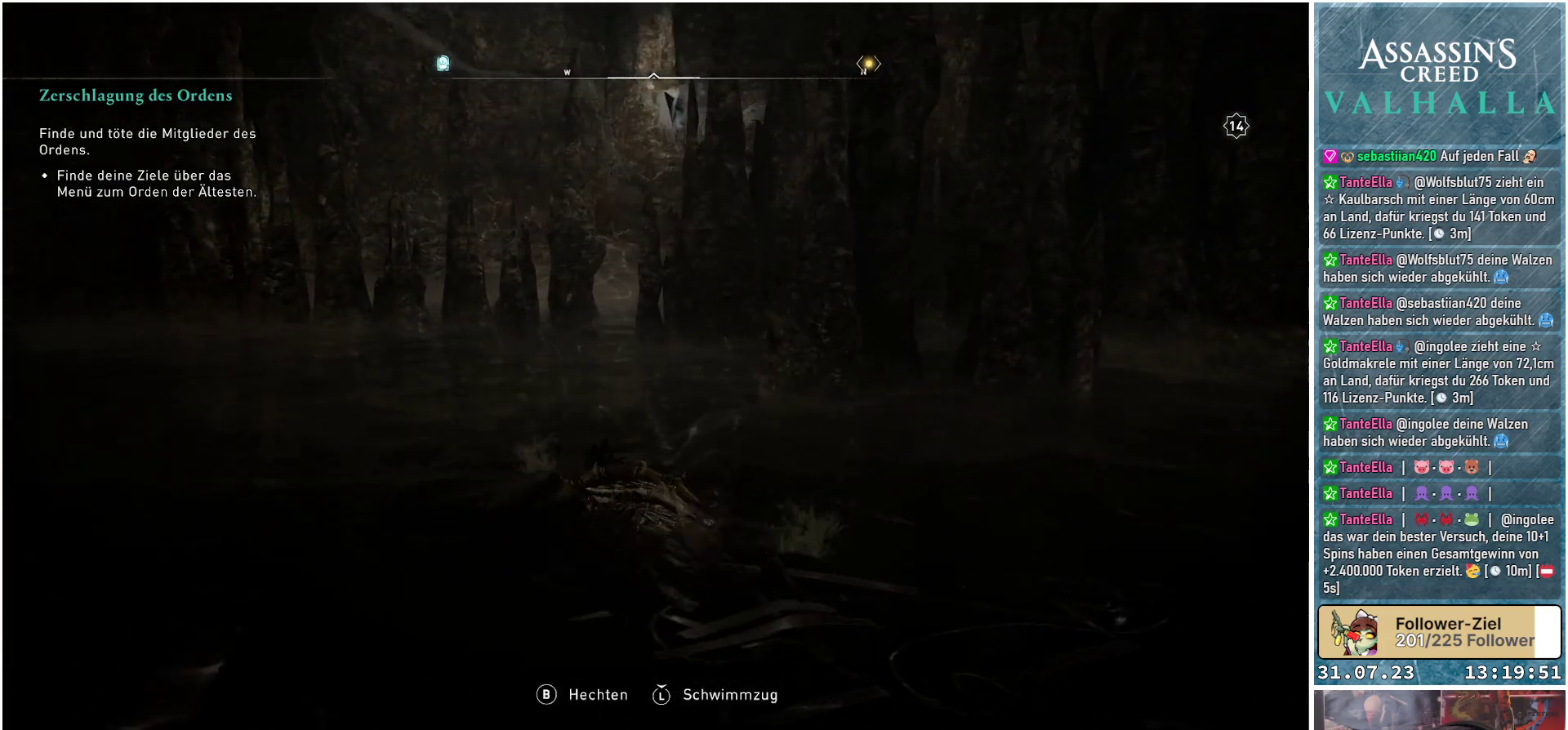
{"buttons": [], "left_stick": "up-left", "right_stick": "up-right", "events": [[217, "right_stick", "up-right"]]}
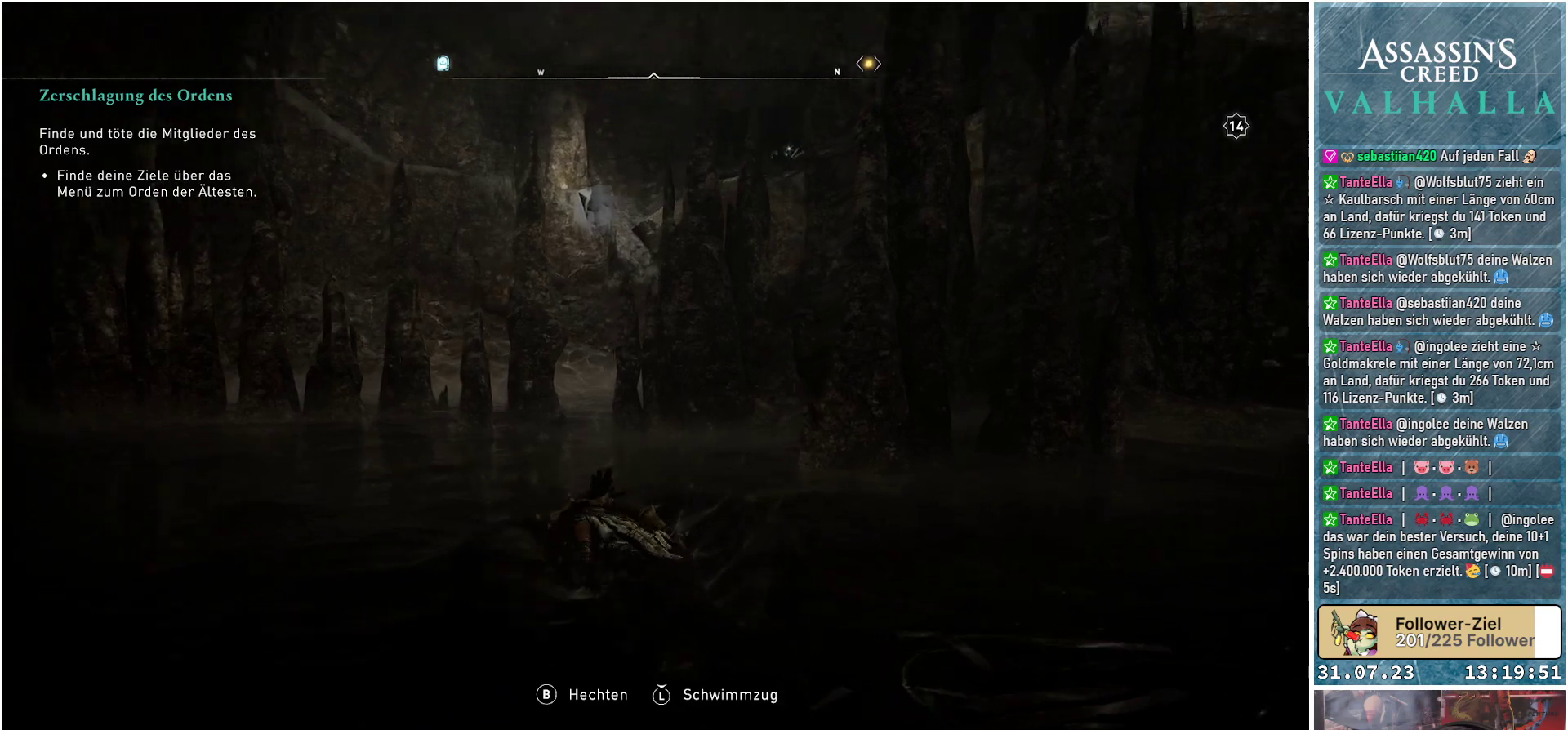
{"buttons": [], "left_stick": "up-left", "right_stick": "center", "events": [[150, "right_stick", "center"]]}
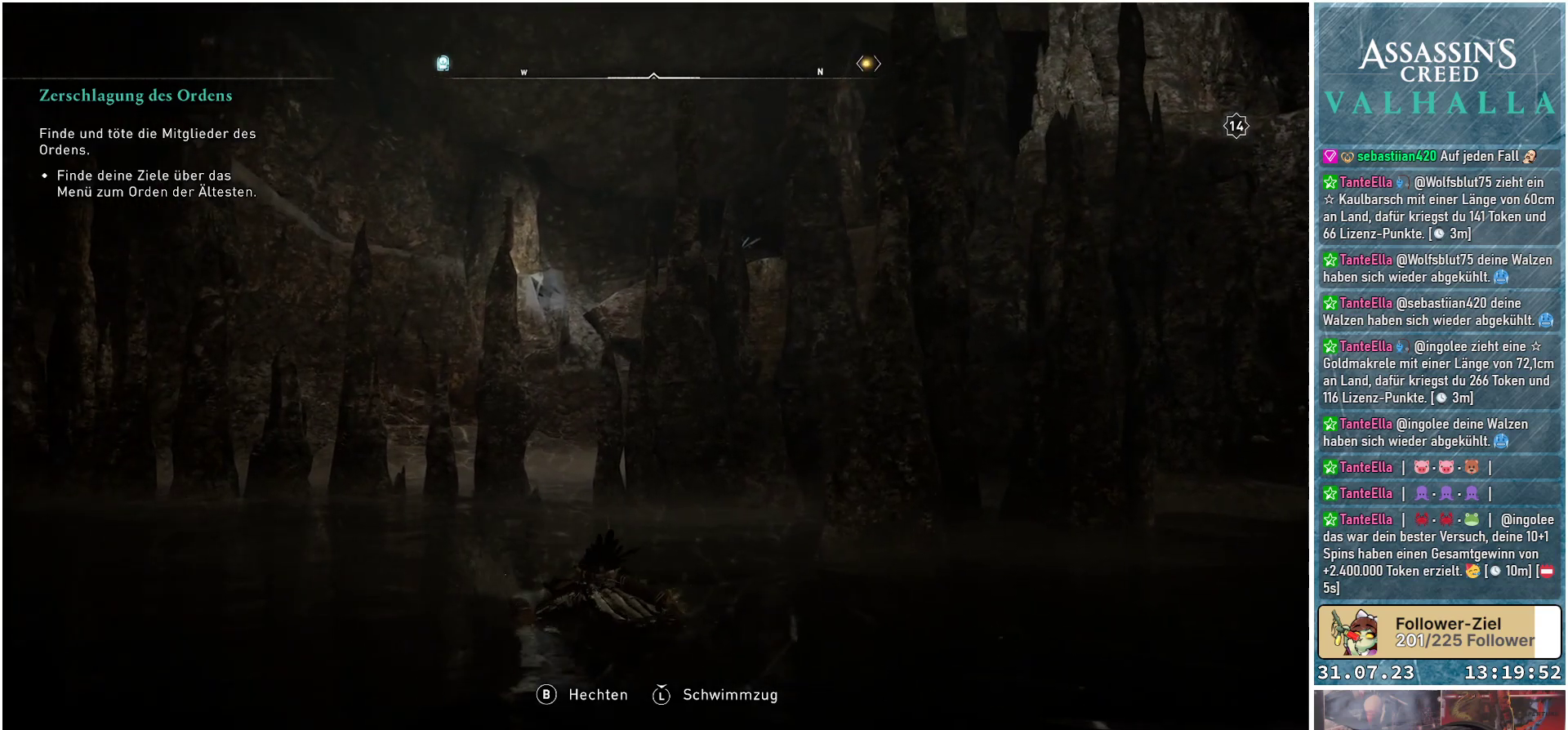
{"buttons": [], "left_stick": "up-left", "right_stick": "right", "events": [[367, "right_stick", "right"]]}
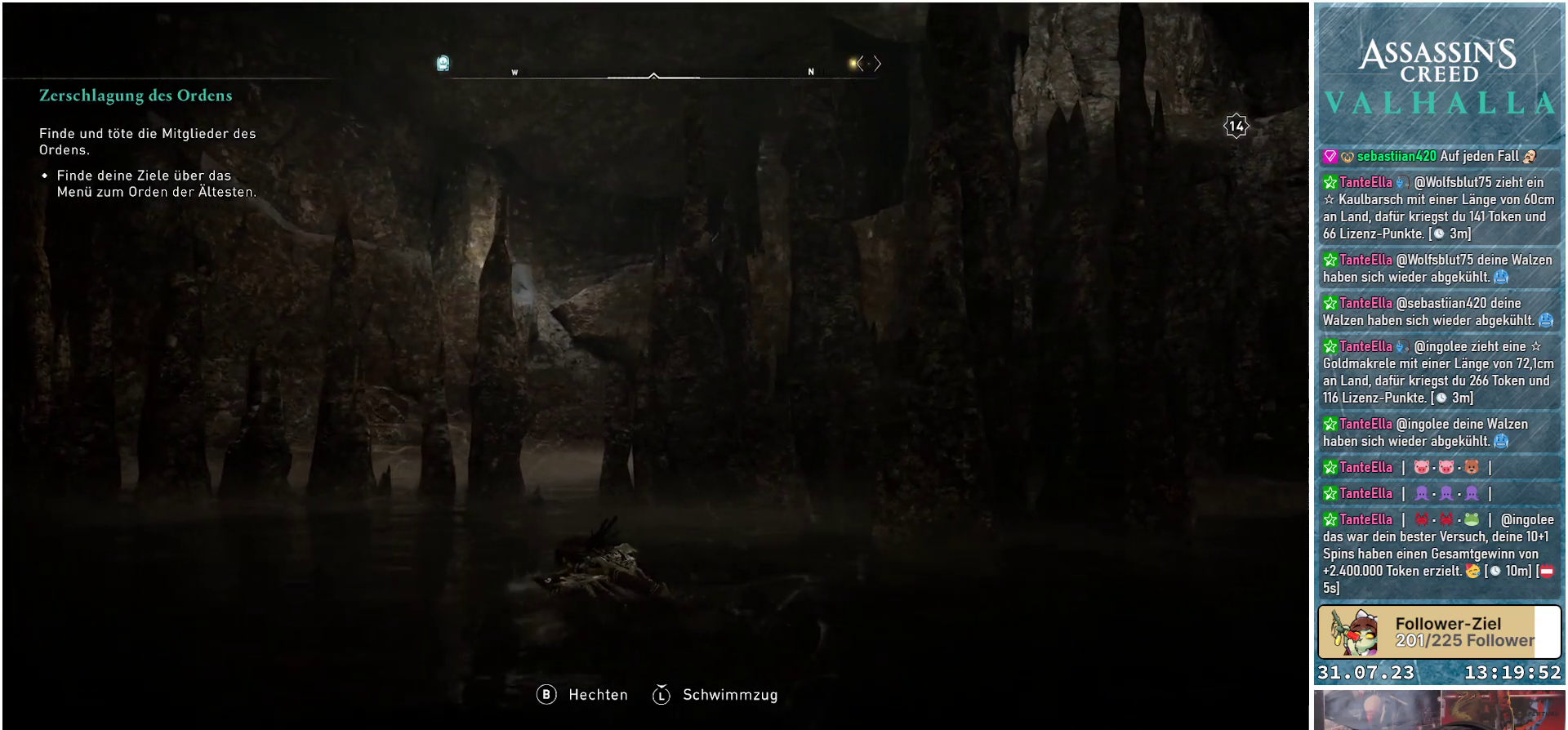
{"buttons": [], "left_stick": "up-left", "right_stick": "center", "events": [[117, "right_stick", "center"]]}
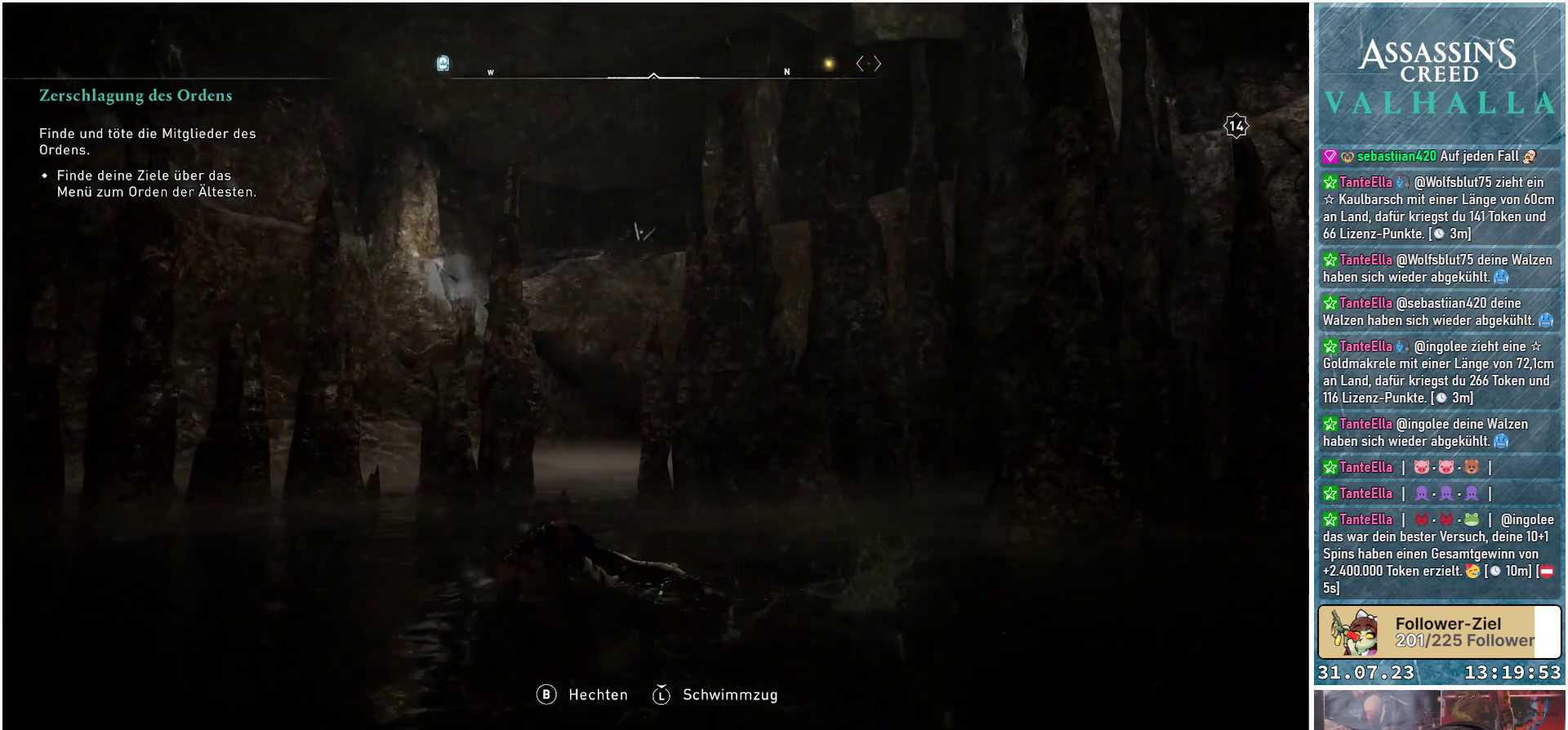
{"buttons": [], "left_stick": "center", "right_stick": "up-left", "events": [[200, "right_stick", "left"], [233, "left_stick", "center"], [383, "right_stick", "up-left"]]}
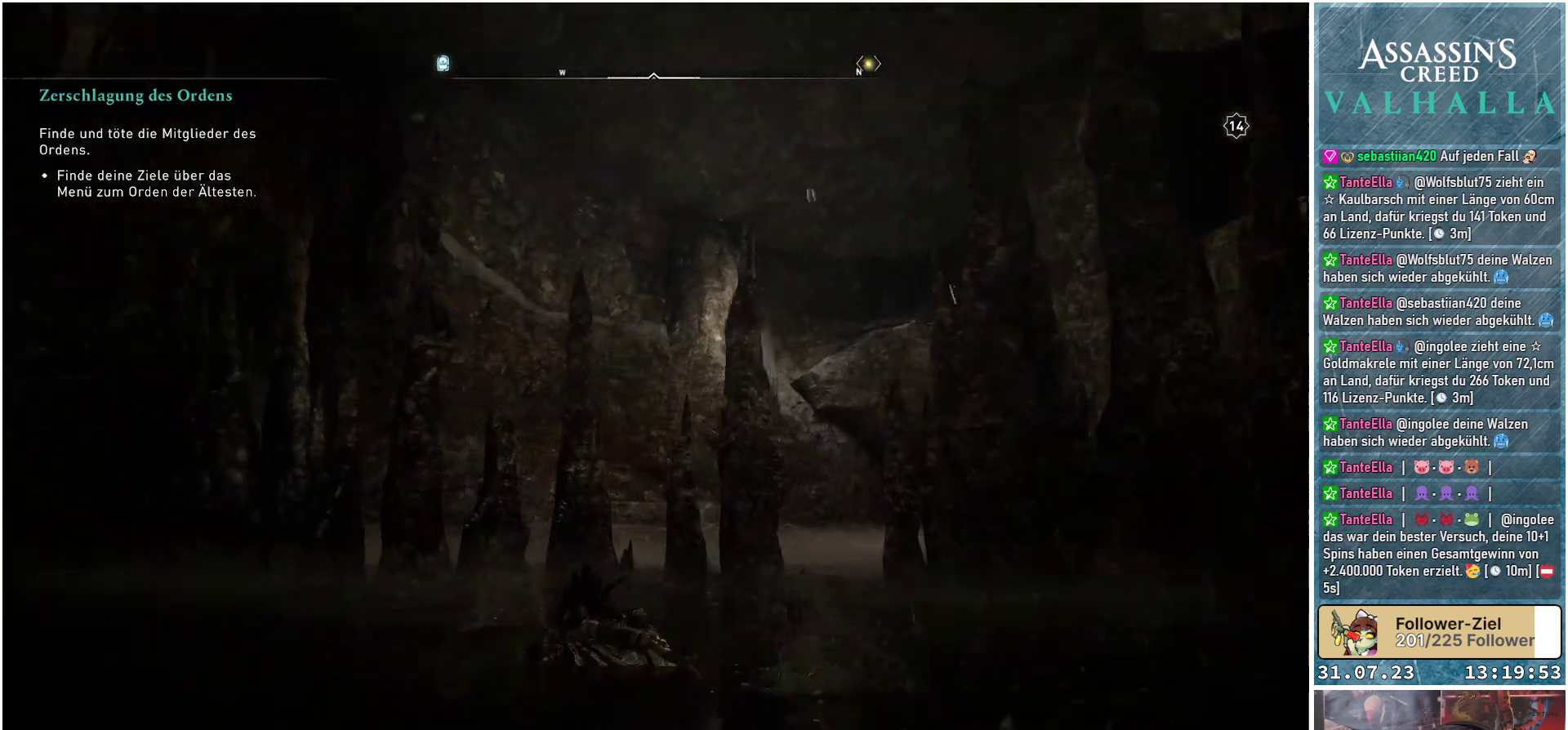
{"buttons": [], "left_stick": "center", "right_stick": "center", "events": [[300, "right_stick", "center"]]}
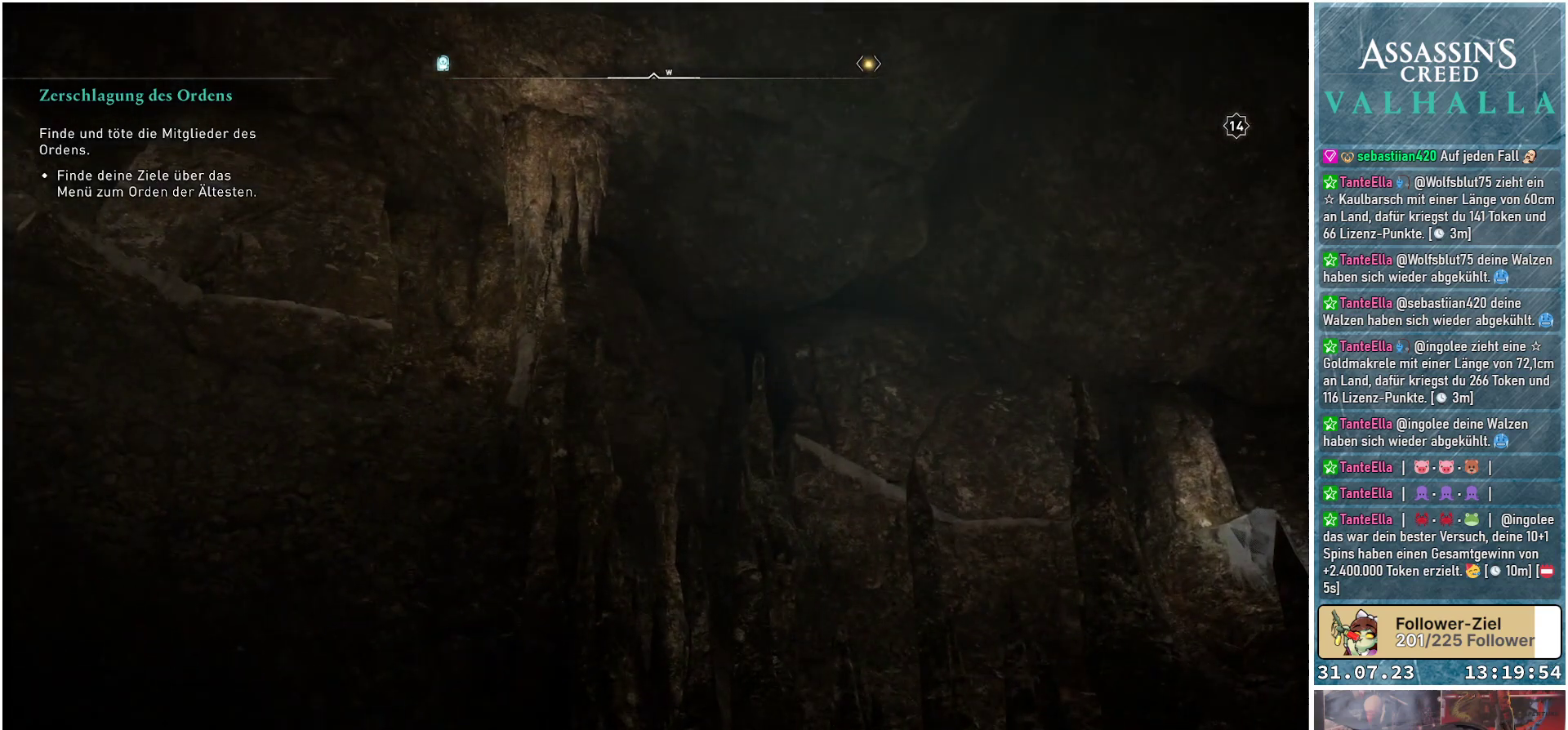
{"buttons": [], "left_stick": "center", "right_stick": "left", "events": [[183, "right_stick", "left"]]}
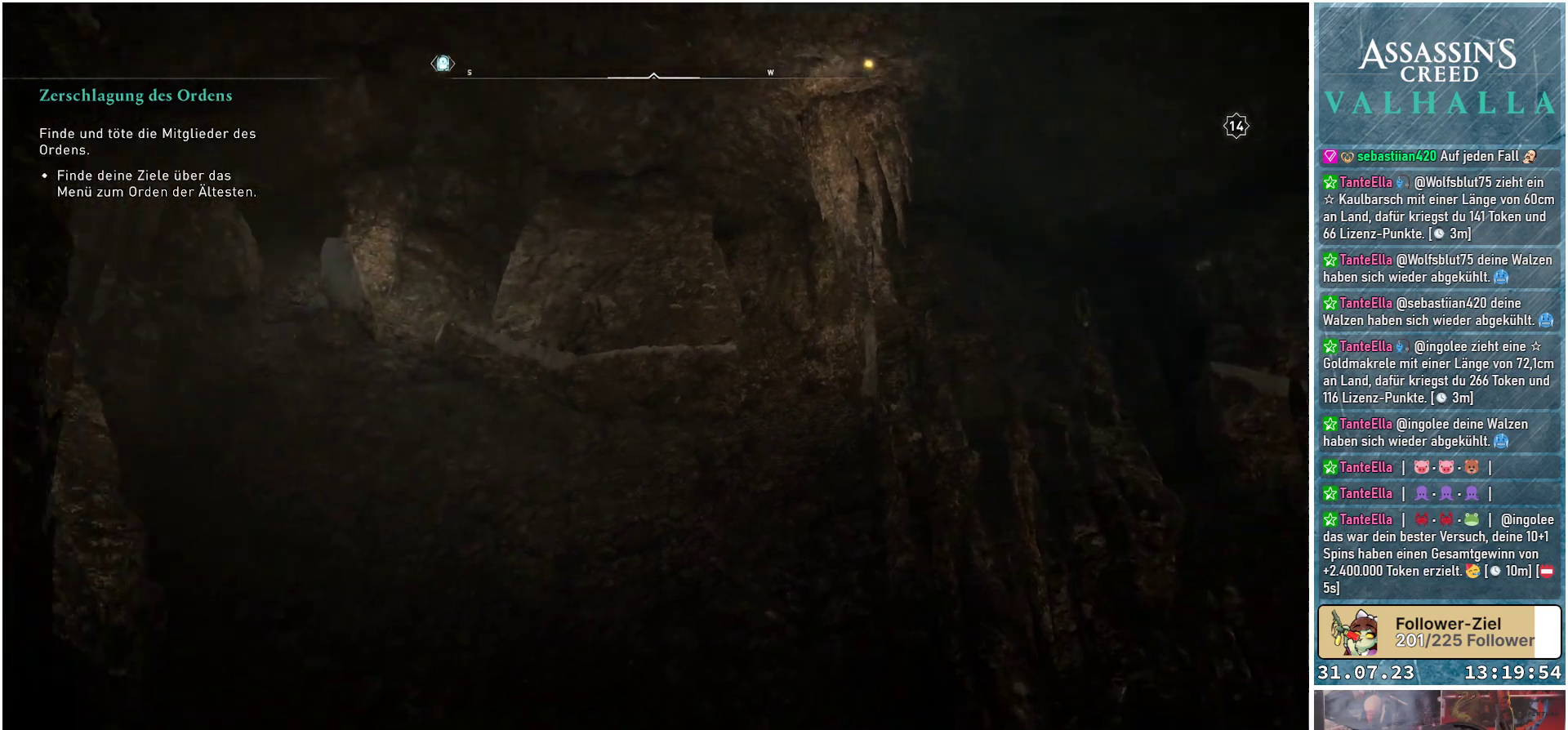
{"buttons": [], "left_stick": "center", "right_stick": "center", "events": [[317, "right_stick", "center"]]}
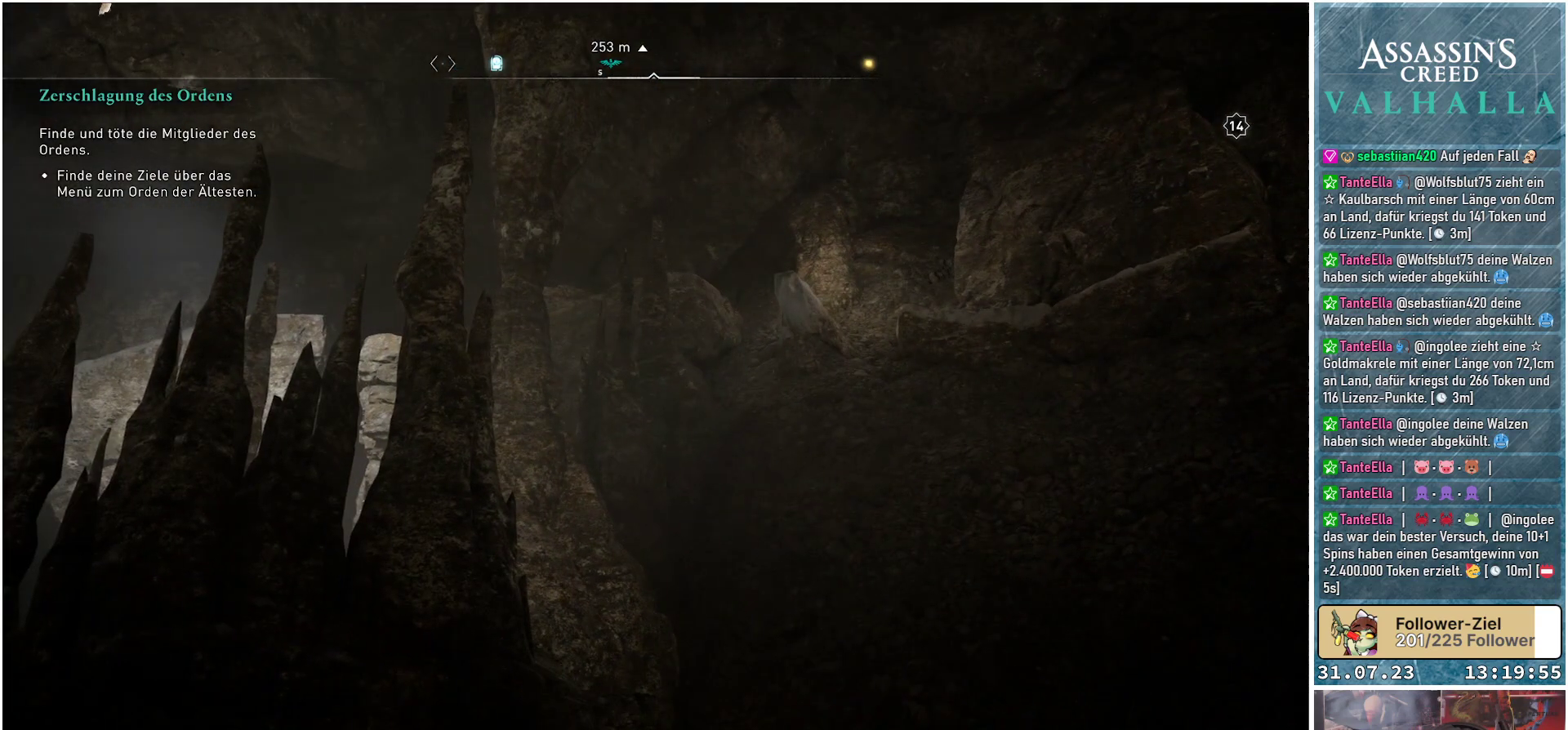
{"buttons": [], "left_stick": "center", "right_stick": "center", "events": []}
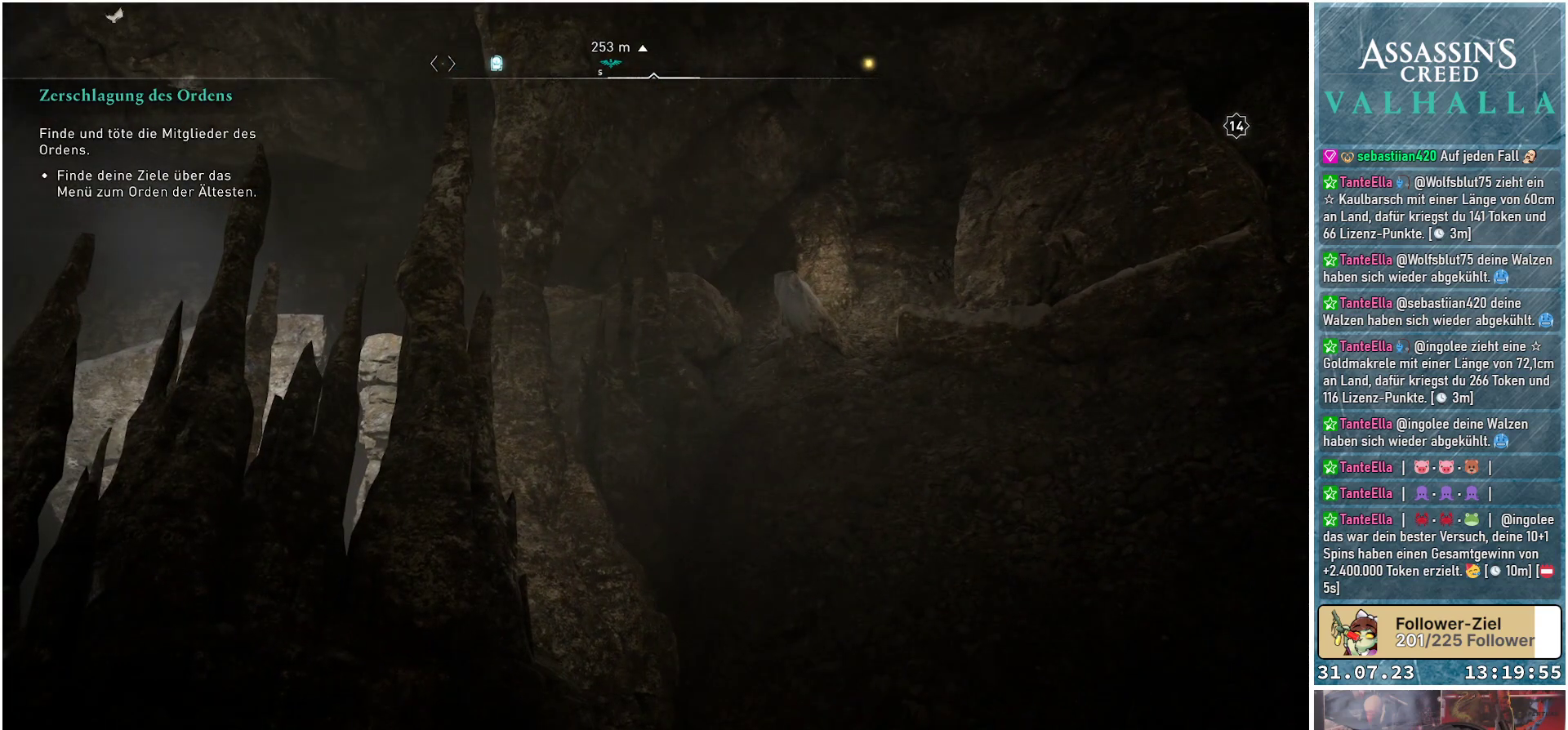
{"buttons": [], "left_stick": "up-left", "right_stick": "down-left", "events": [[83, "right_stick", "left"], [400, "right_stick", "down-left"], [450, "left_stick", "up-left"]]}
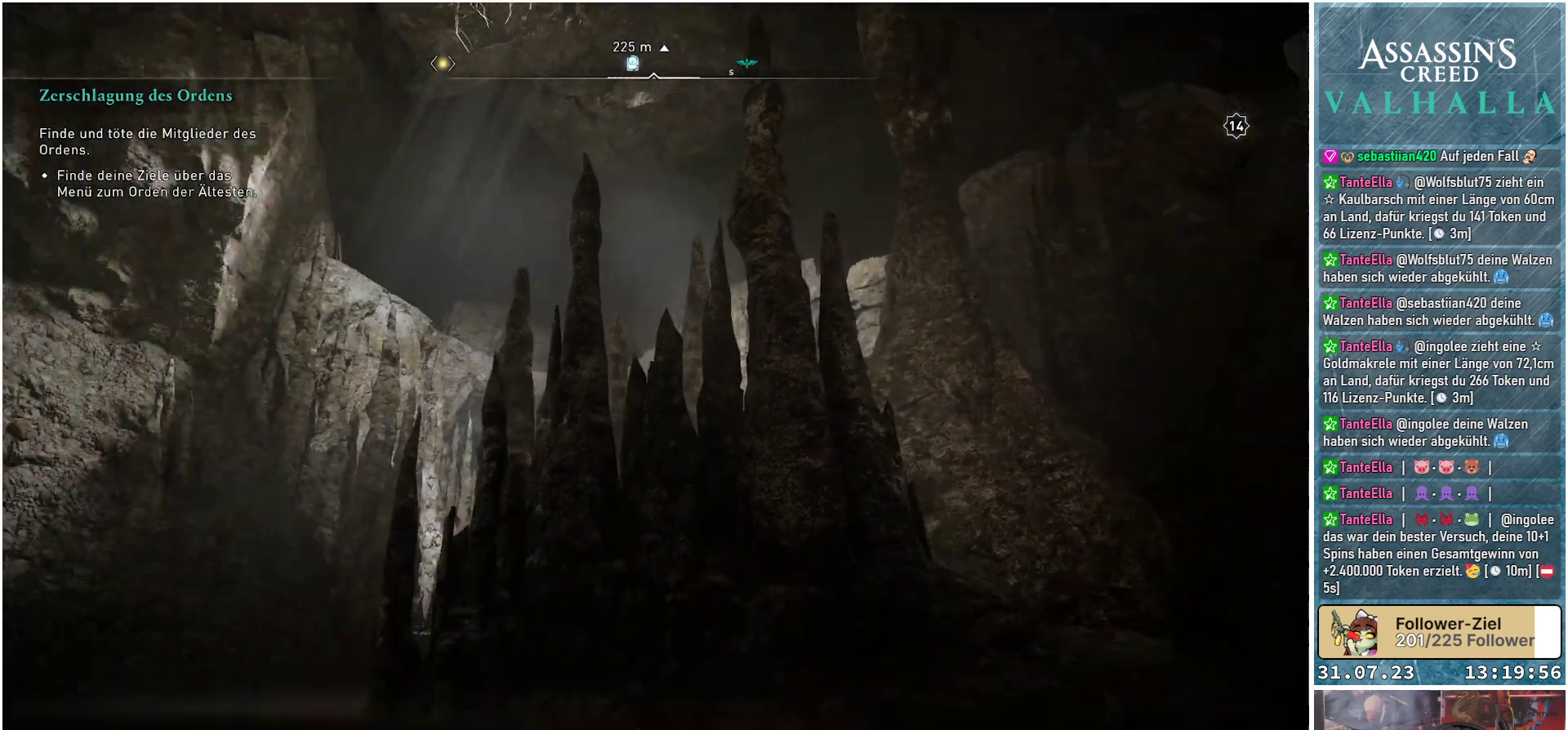
{"buttons": [], "left_stick": "up-left", "right_stick": "left", "events": [[117, "right_stick", "center"], [417, "right_stick", "left"]]}
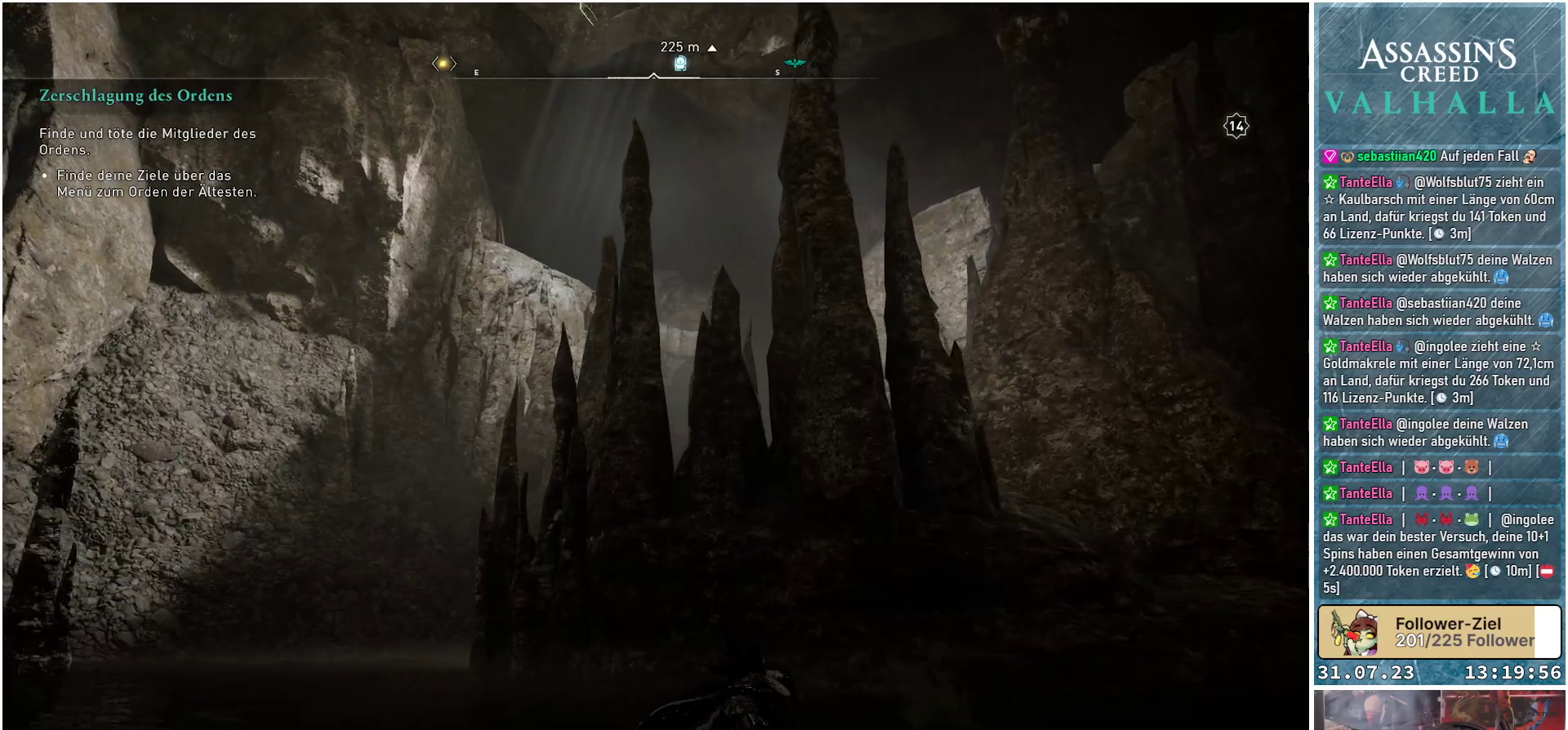
{"buttons": [], "left_stick": "up-left", "right_stick": "center", "events": [[200, "right_stick", "center"]]}